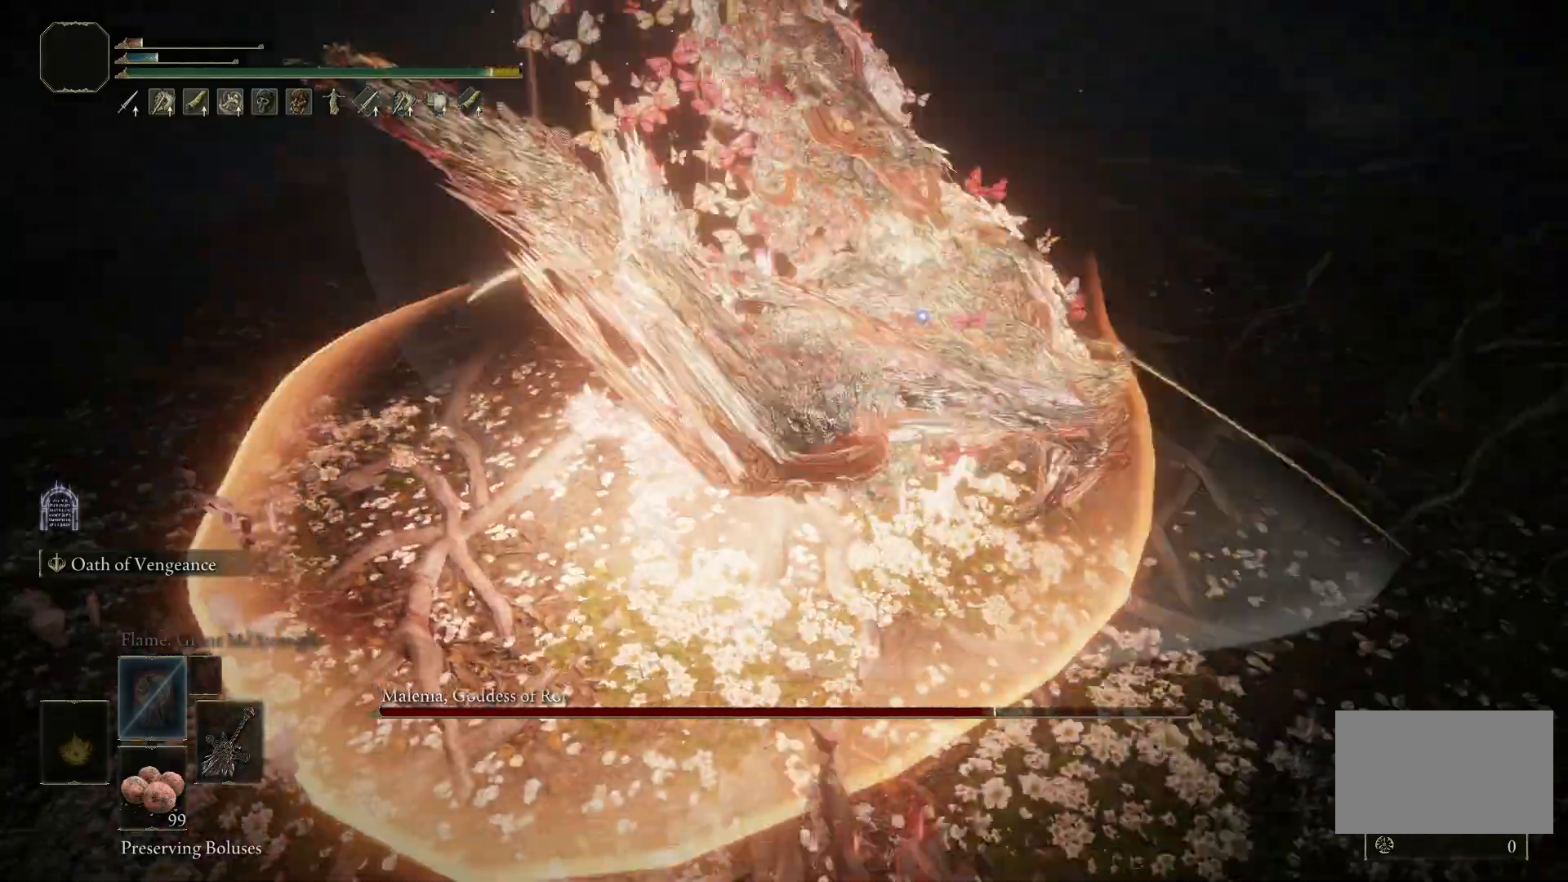
Gameplay with keyboard and mouse; each line is a JSON object with the keys and mouse buttons held at the frame after it. "events" lists presses ("down") and releases ("up") of "1", "2", "3", "4", "5", "a", "alt", "b", "c", "ctrl", "d", "e", "f", "g", "q", "r", "s", "shift", "space", "t", "tab", "tilde", "v", "w", "x", "z", "mouse_left", "mouse_wheel", "mouse_right", "mouse_mb4" and "mouse_mb5" between this image and that frame as [ms after this image, input, new state], when the widget could be followed in between. "mouse_left", "mouse_wheel", "mouse_right", "mouse_mb4", "mouse_mb5" = the "left", "wheel", "right", "mb4", "mb5" buttons of the "mouse" list. No other keys are recorded. "wheel" means that the mouse wheel is clicked or scrolled. Mouse movement is not recorded.
{"keys": ["d", "w"], "mouse": [], "events": [[67, "d", "down"], [67, "w", "down"]]}
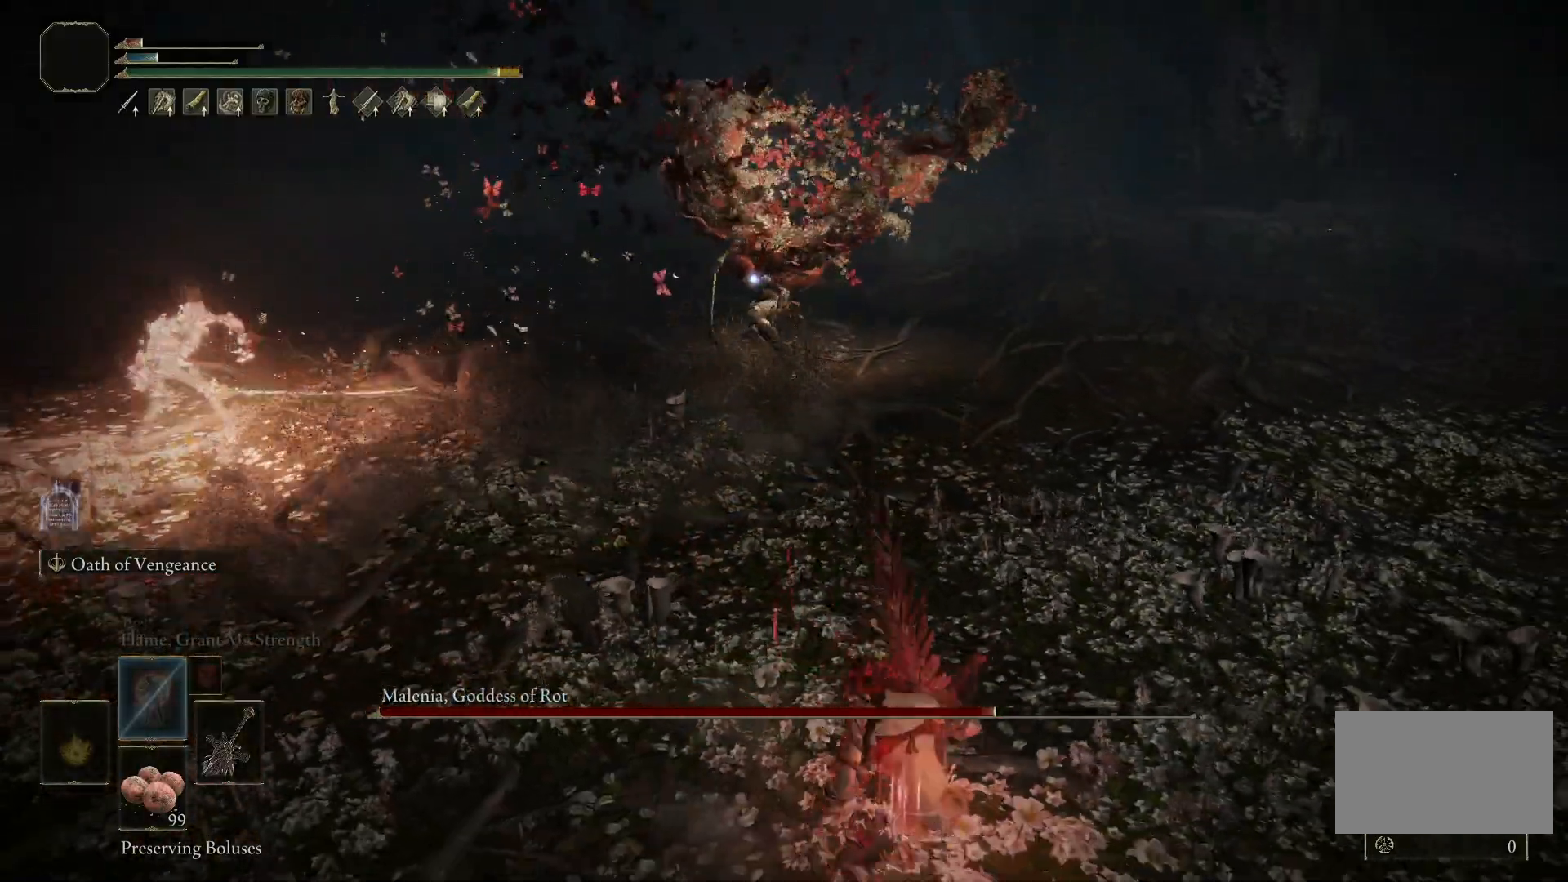
{"keys": ["w"], "mouse": [], "events": [[133, "d", "up"], [317, "space", "down"], [417, "space", "up"]]}
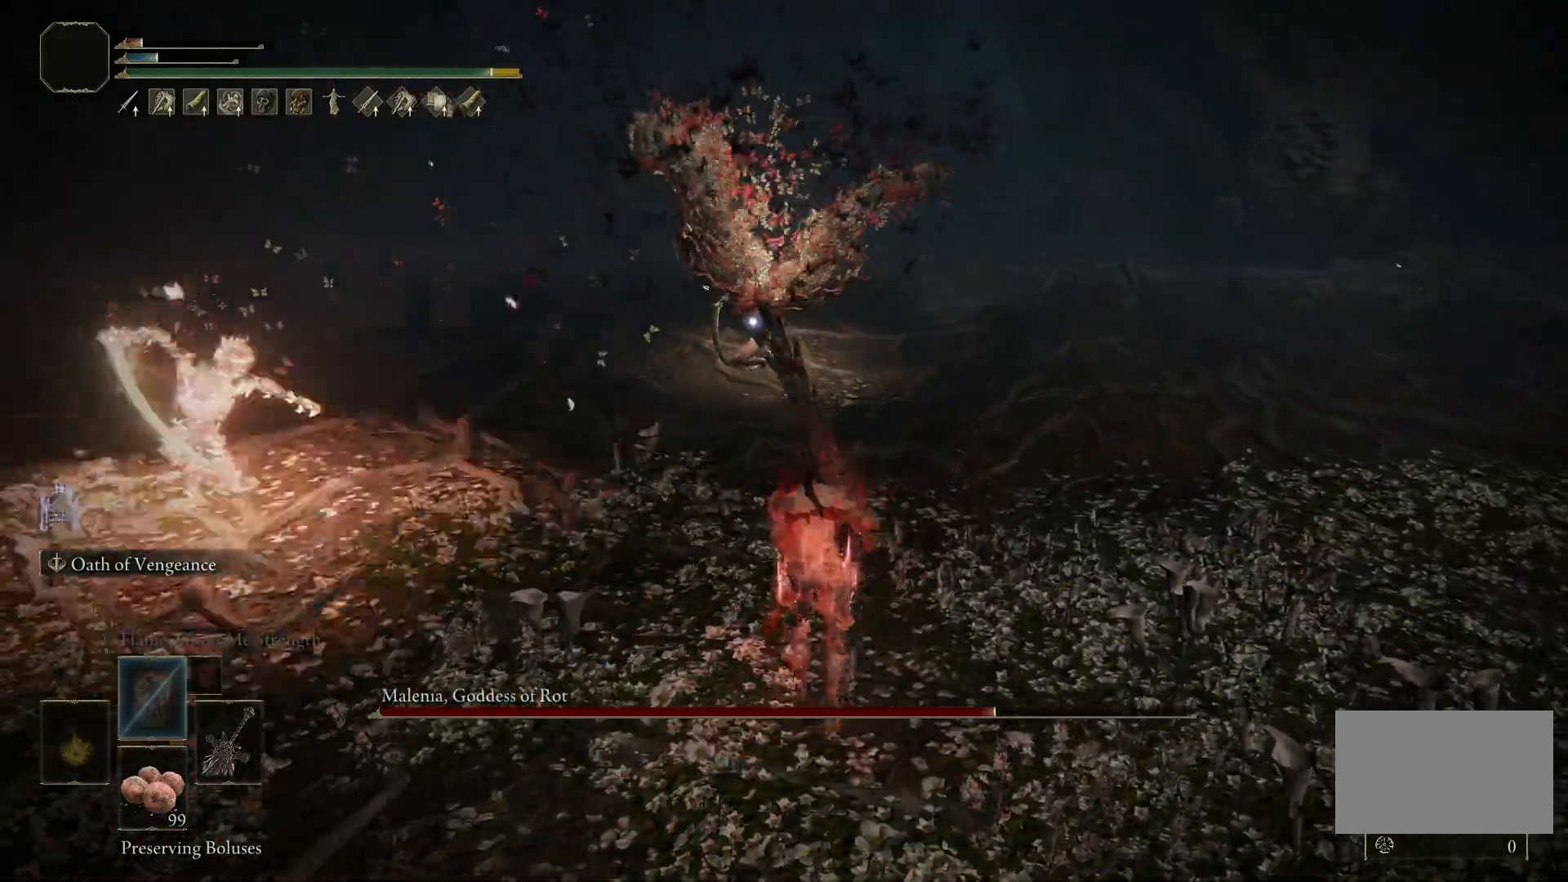
{"keys": ["w"], "mouse": ["left"], "events": [[433, "mouse_left", "down"]]}
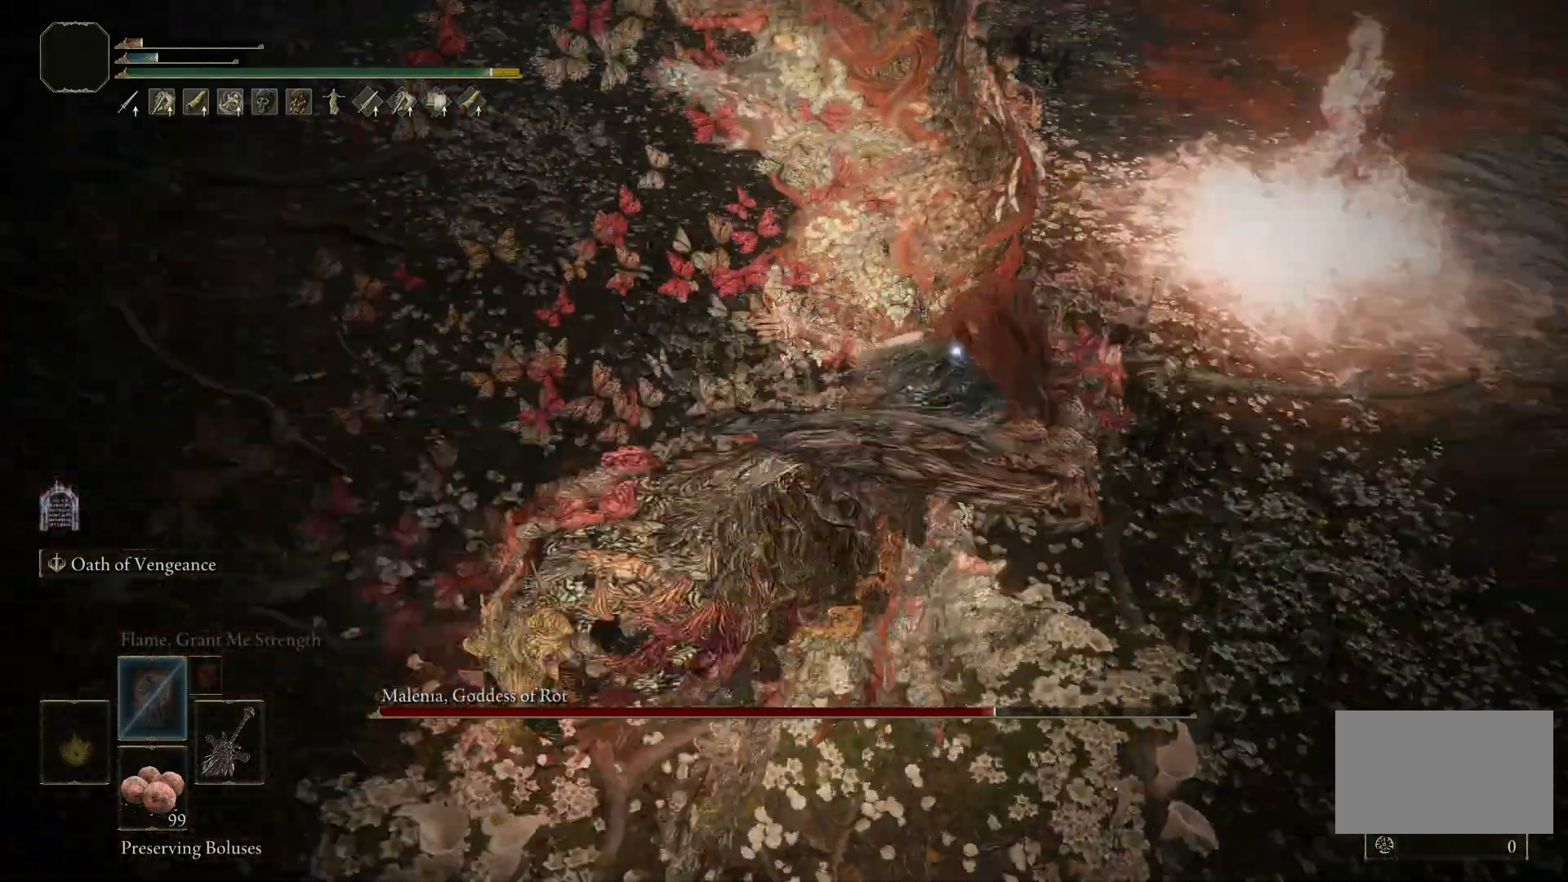
{"keys": ["w"], "mouse": [], "events": [[83, "mouse_left", "up"]]}
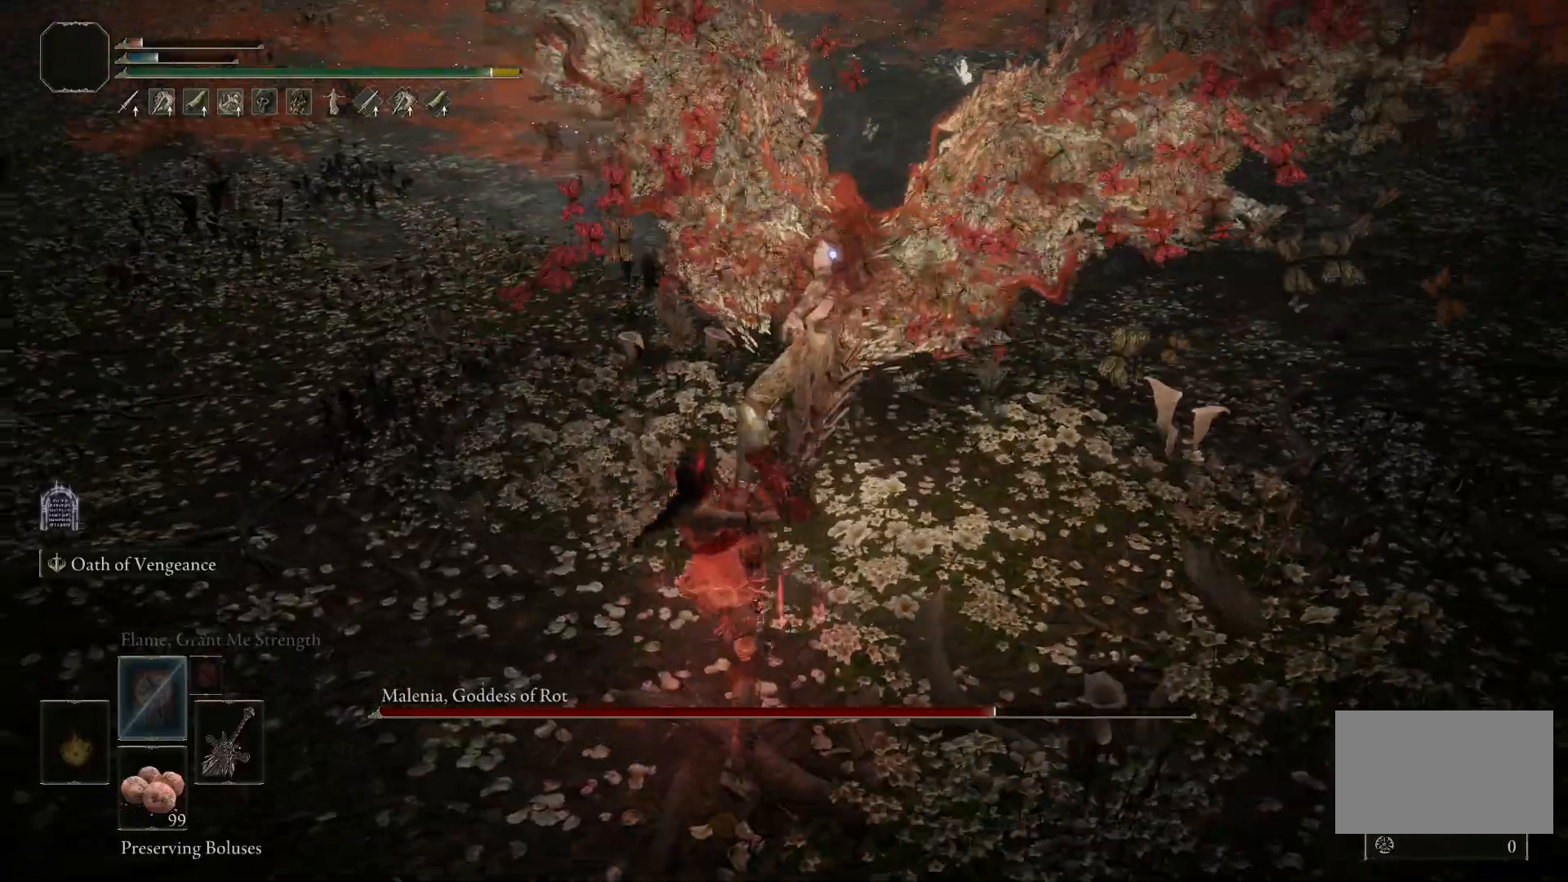
{"keys": [], "mouse": [], "events": [[283, "w", "up"]]}
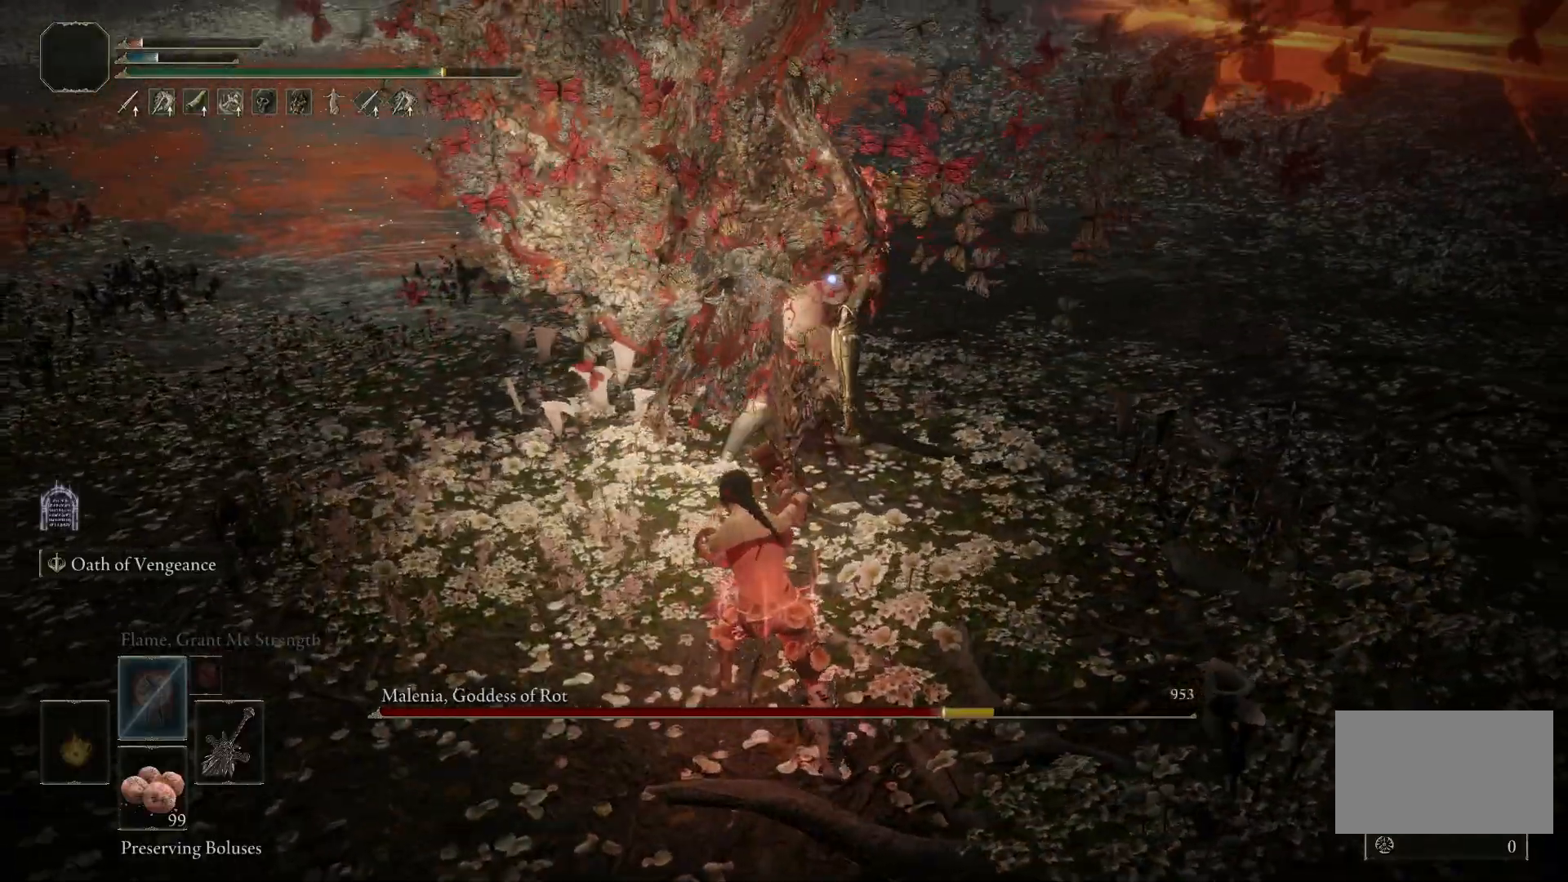
{"keys": ["d", "s"], "mouse": [], "events": [[100, "d", "down"], [333, "s", "down"]]}
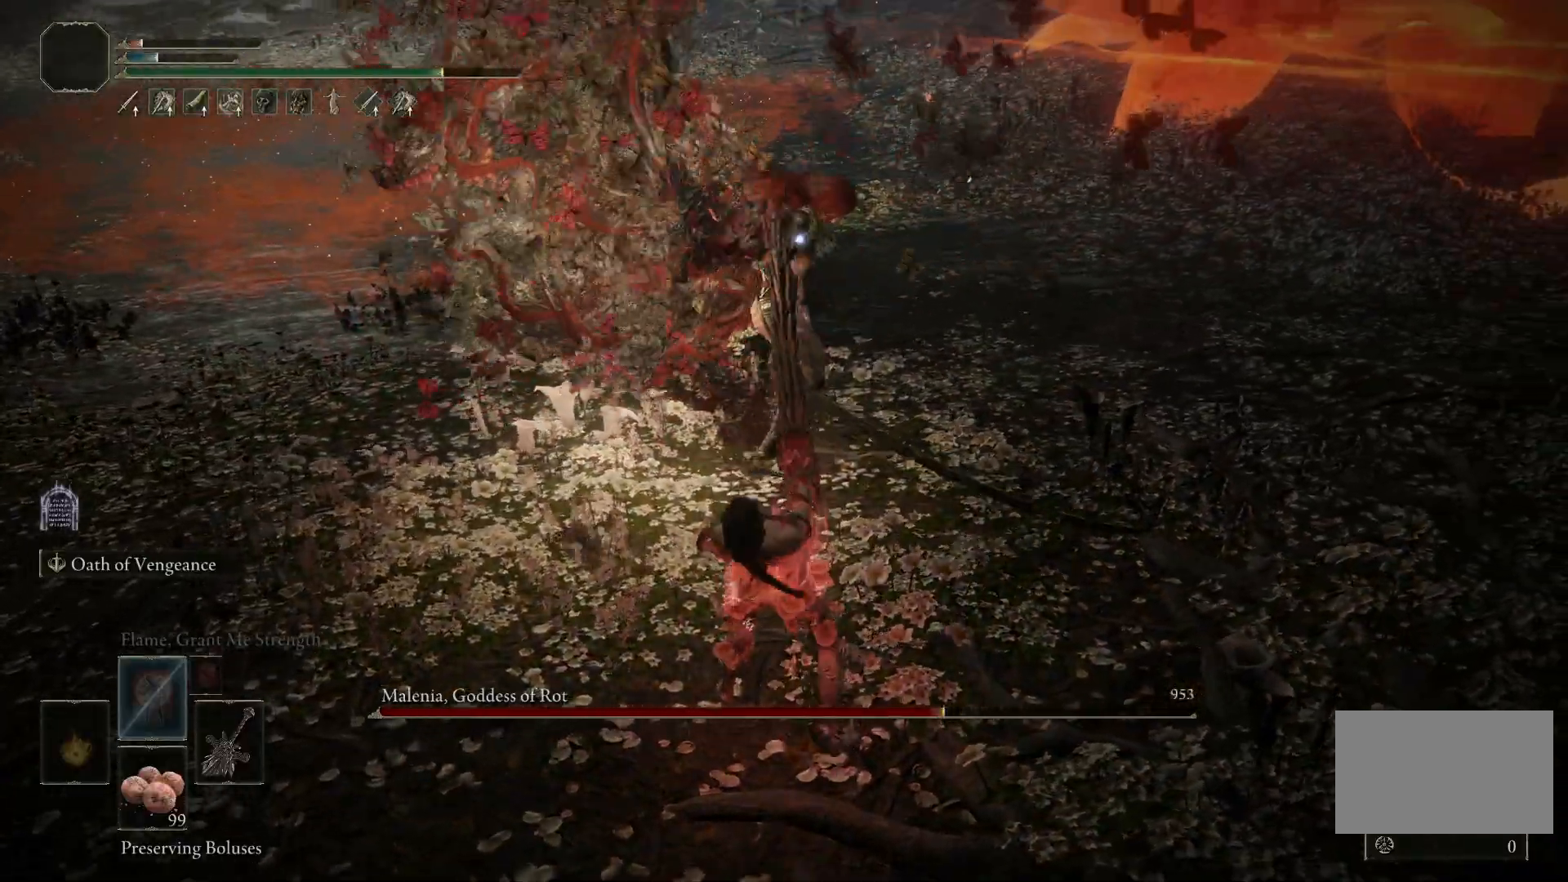
{"keys": ["d", "s", "space"], "mouse": [], "events": [[300, "space", "down"]]}
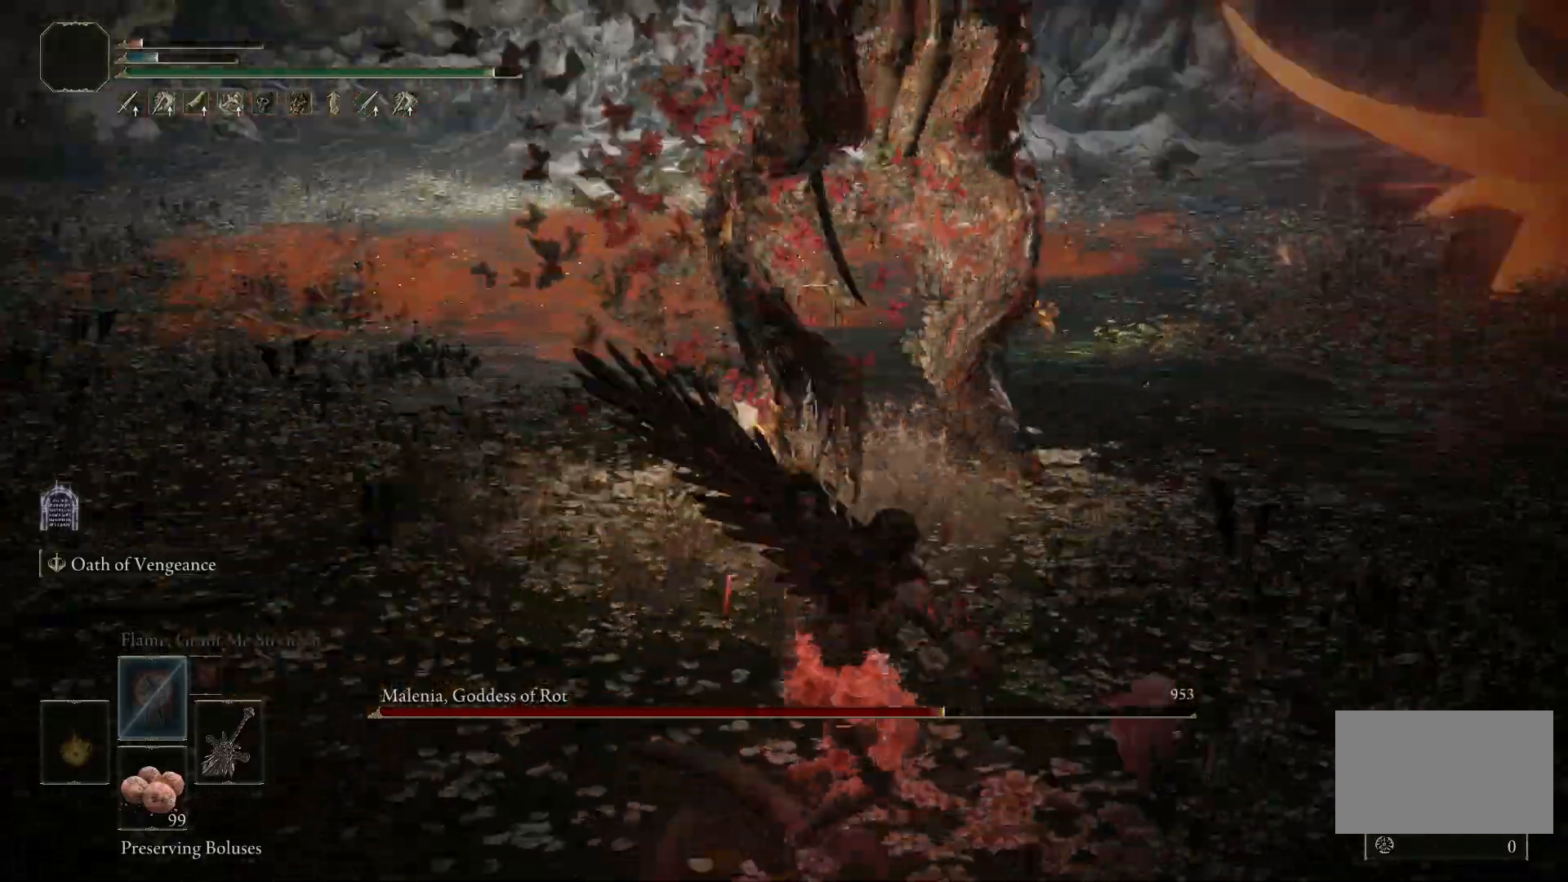
{"keys": ["s", "space"], "mouse": [], "events": [[233, "d", "up"]]}
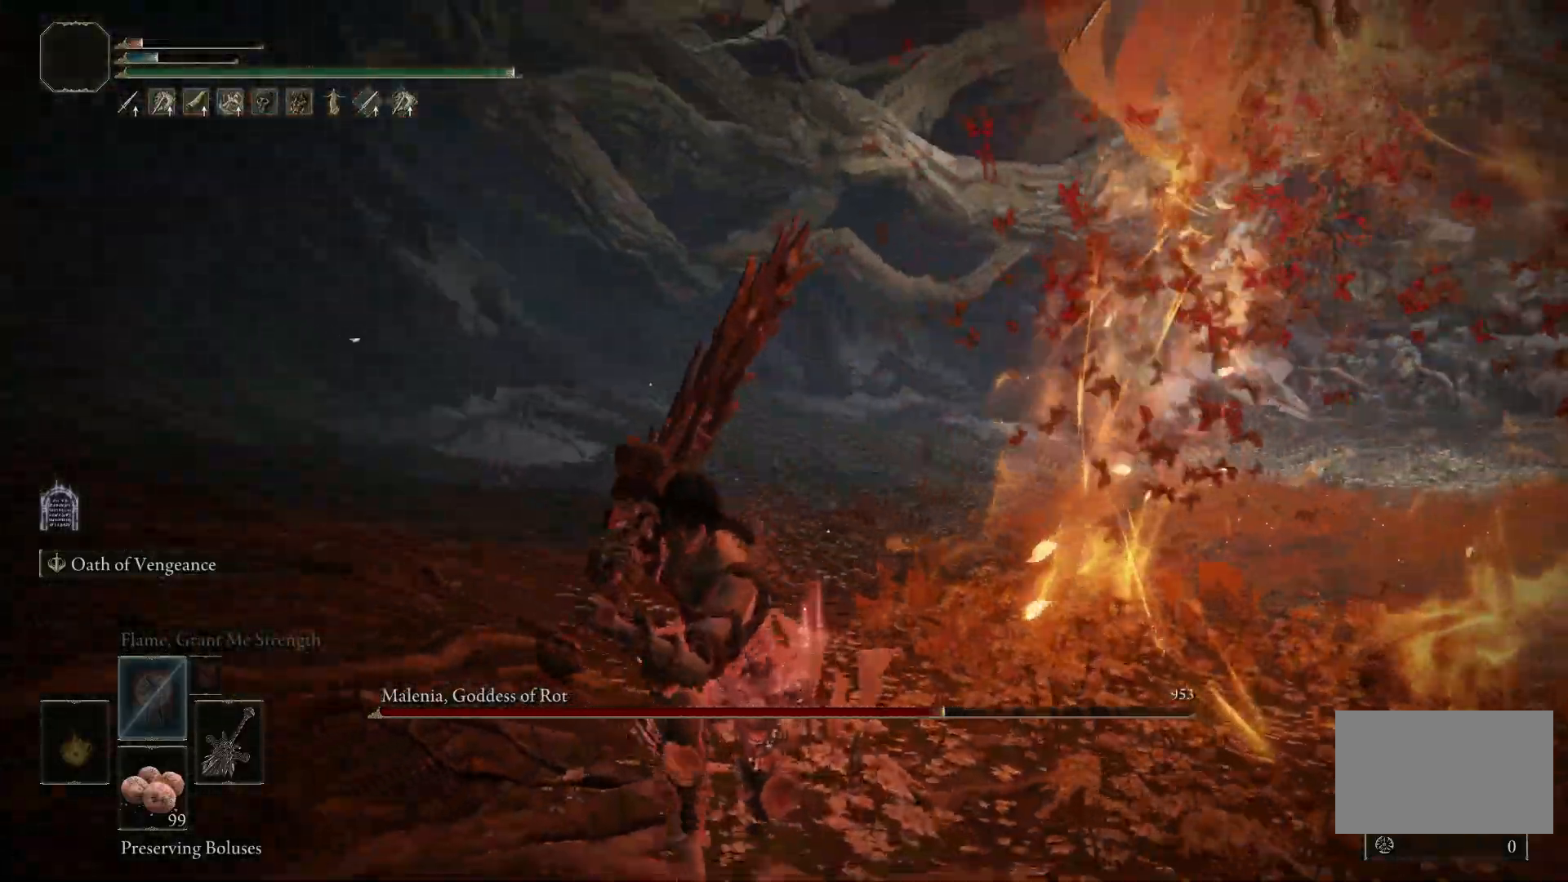
{"keys": ["s", "space"], "mouse": [], "events": []}
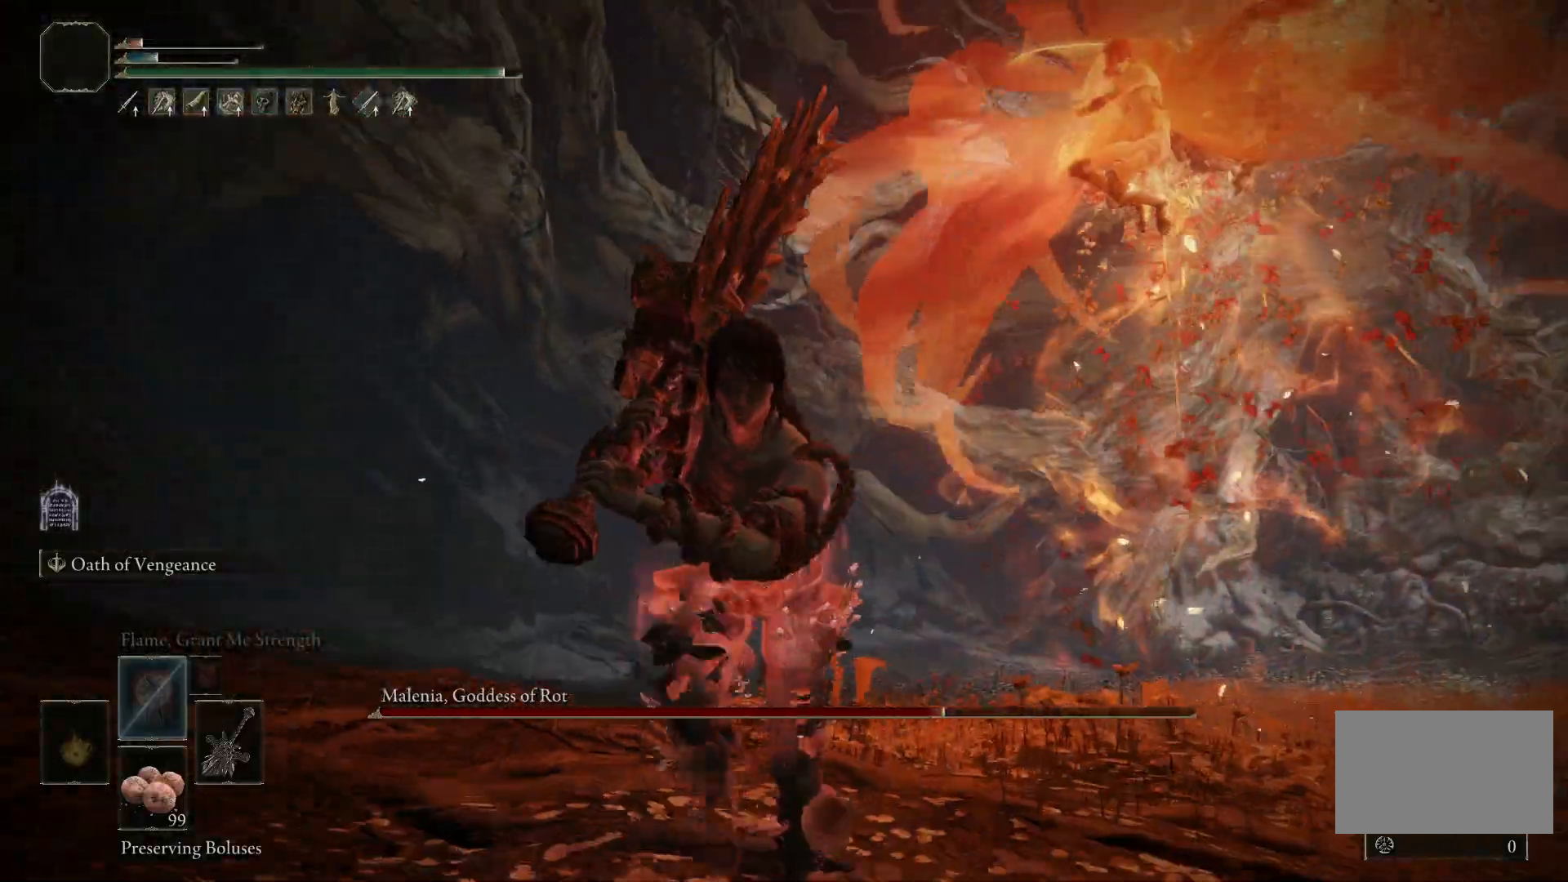
{"keys": ["s", "space"], "mouse": [], "events": []}
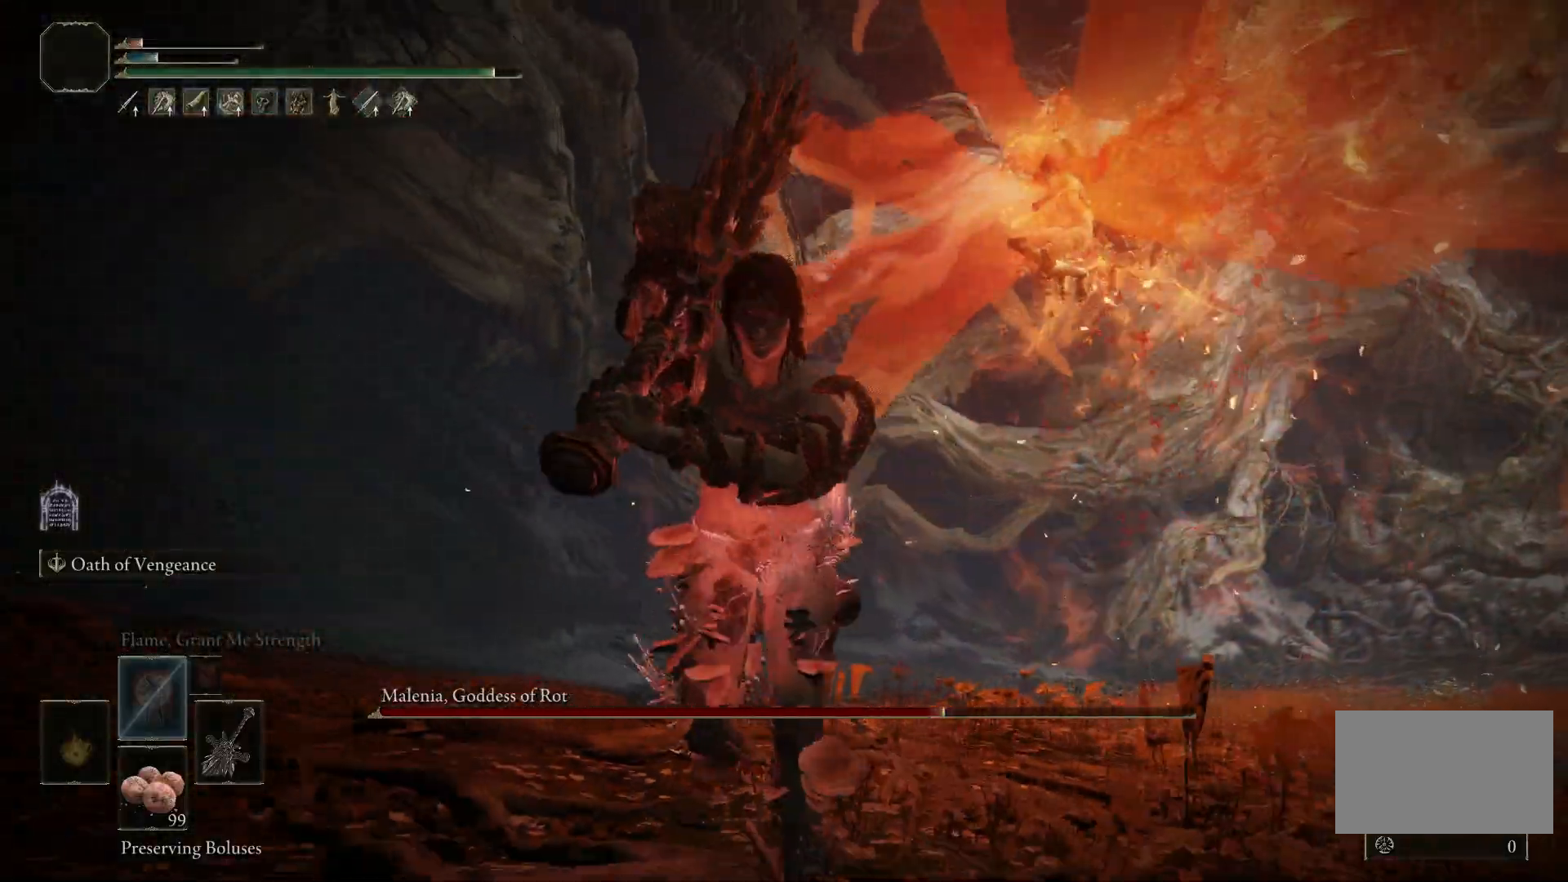
{"keys": ["a", "s", "space"], "mouse": [], "events": [[467, "a", "down"]]}
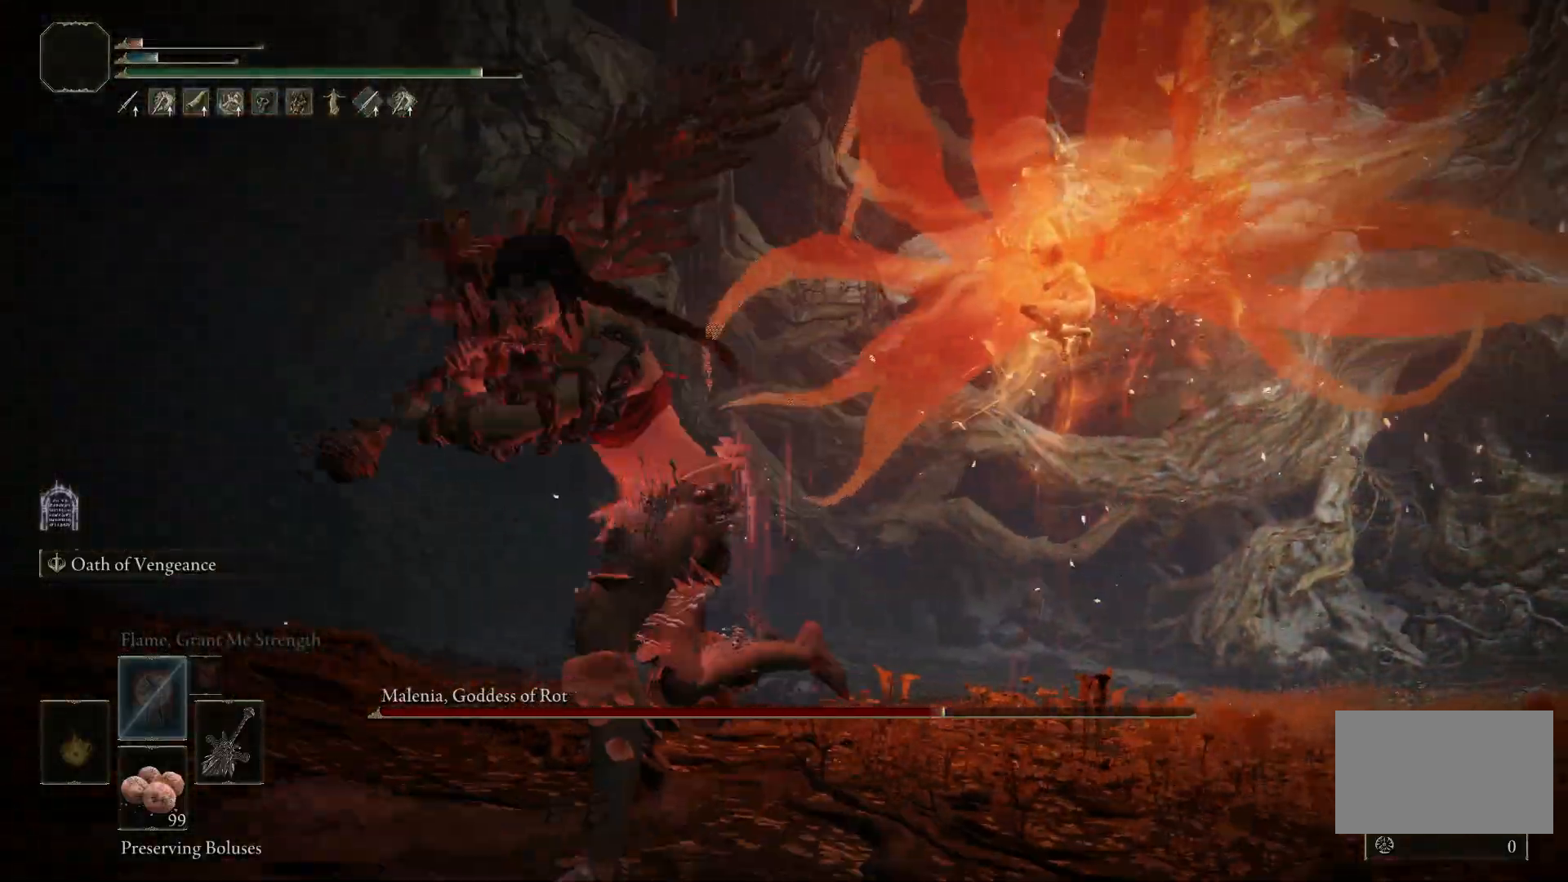
{"keys": ["w"], "mouse": [], "events": [[100, "s", "up"], [100, "space", "up"], [233, "w", "down"], [333, "a", "up"], [383, "space", "down"], [467, "space", "up"]]}
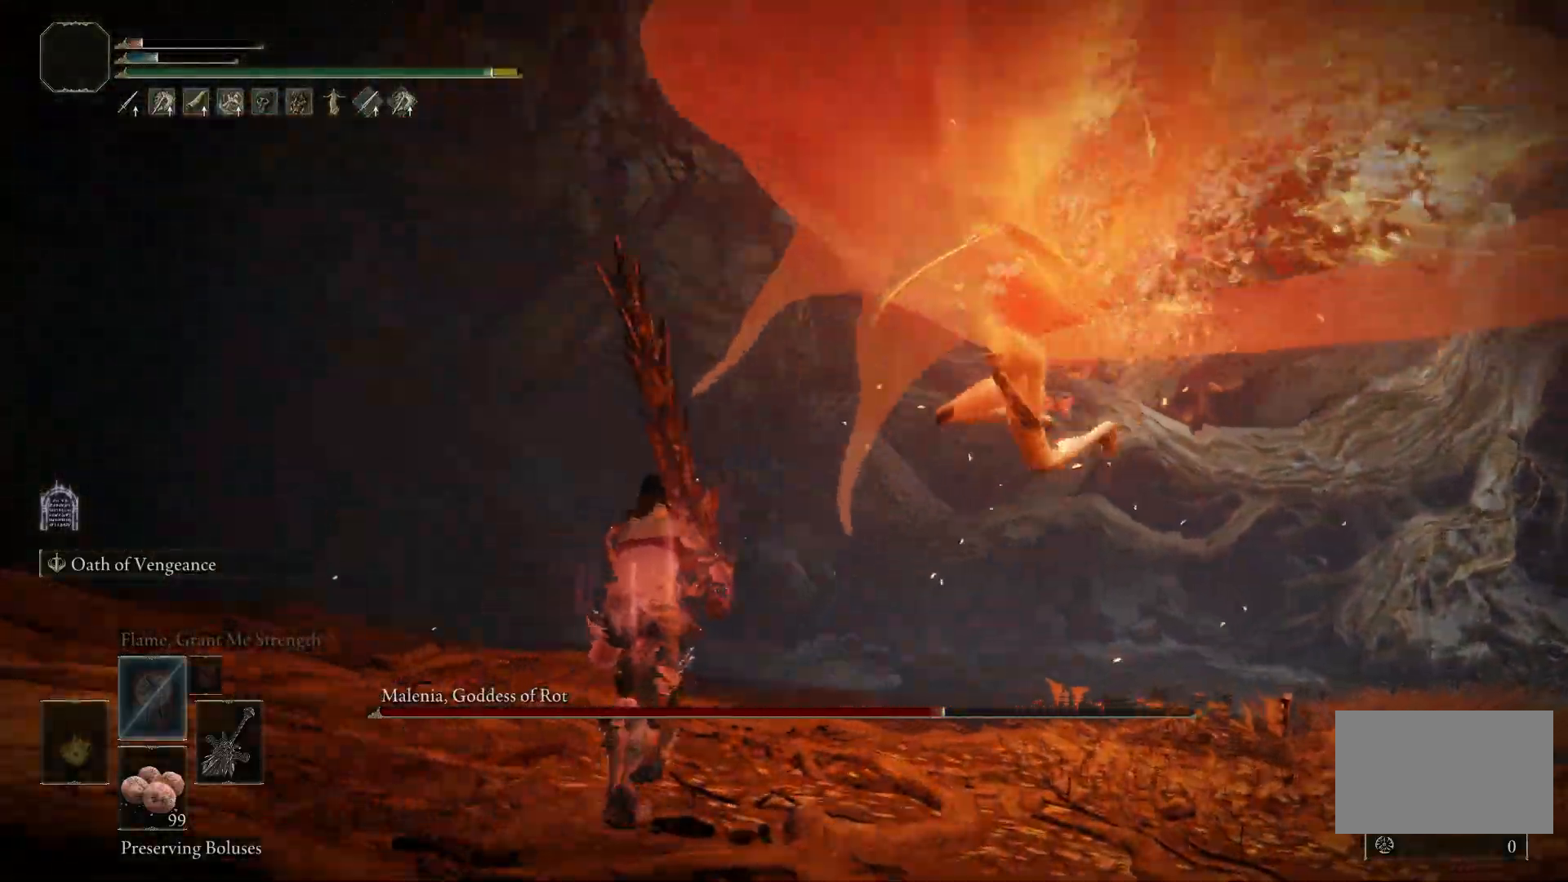
{"keys": ["space", "w"], "mouse": [], "events": [[300, "space", "down"]]}
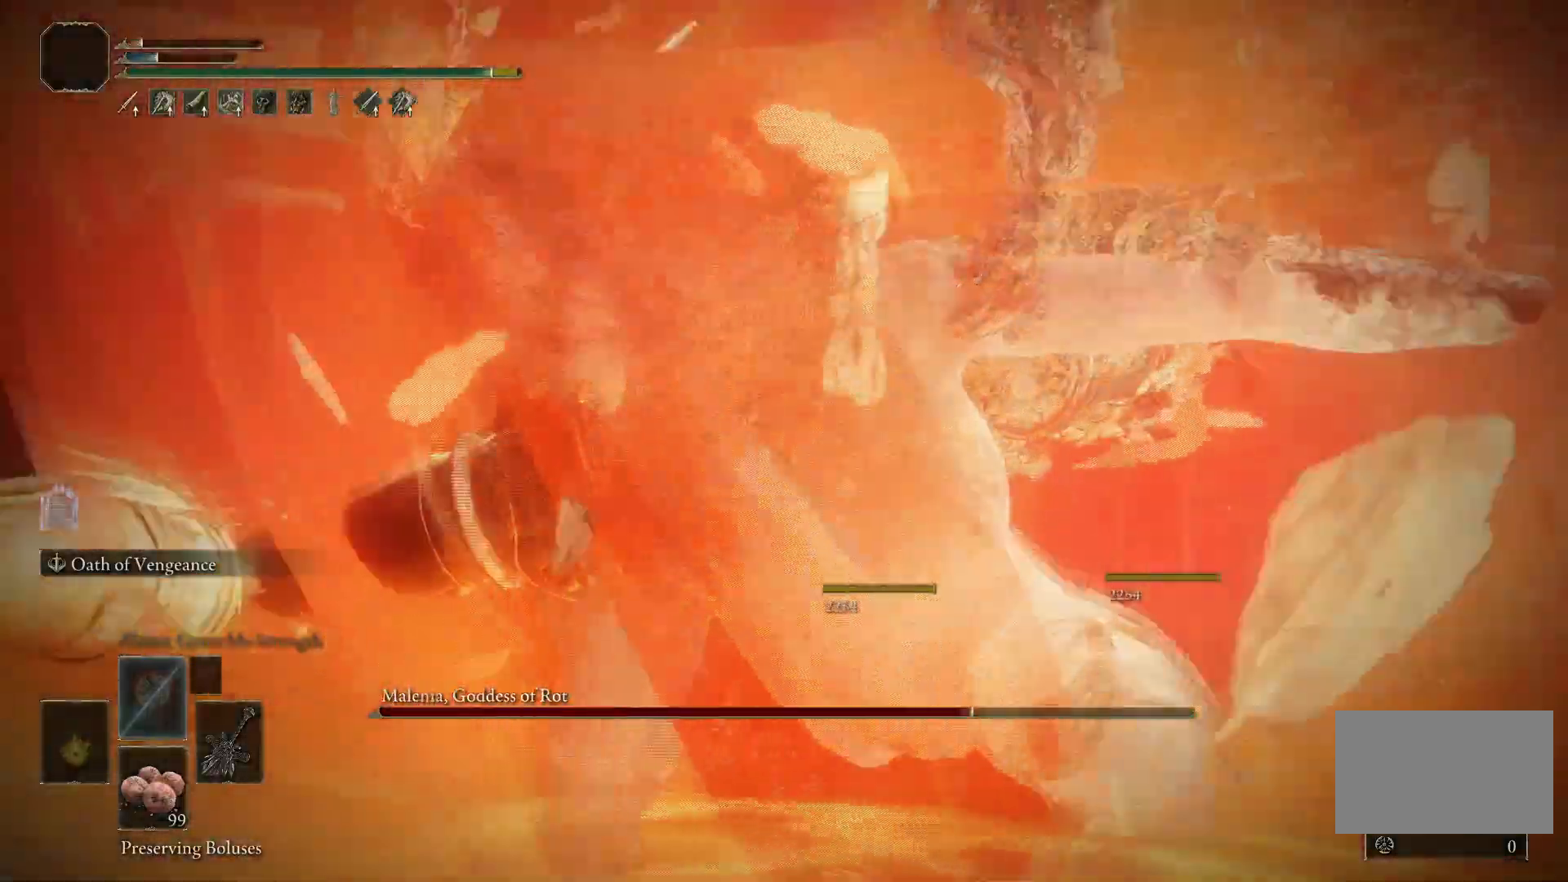
{"keys": ["space", "w"], "mouse": [], "events": []}
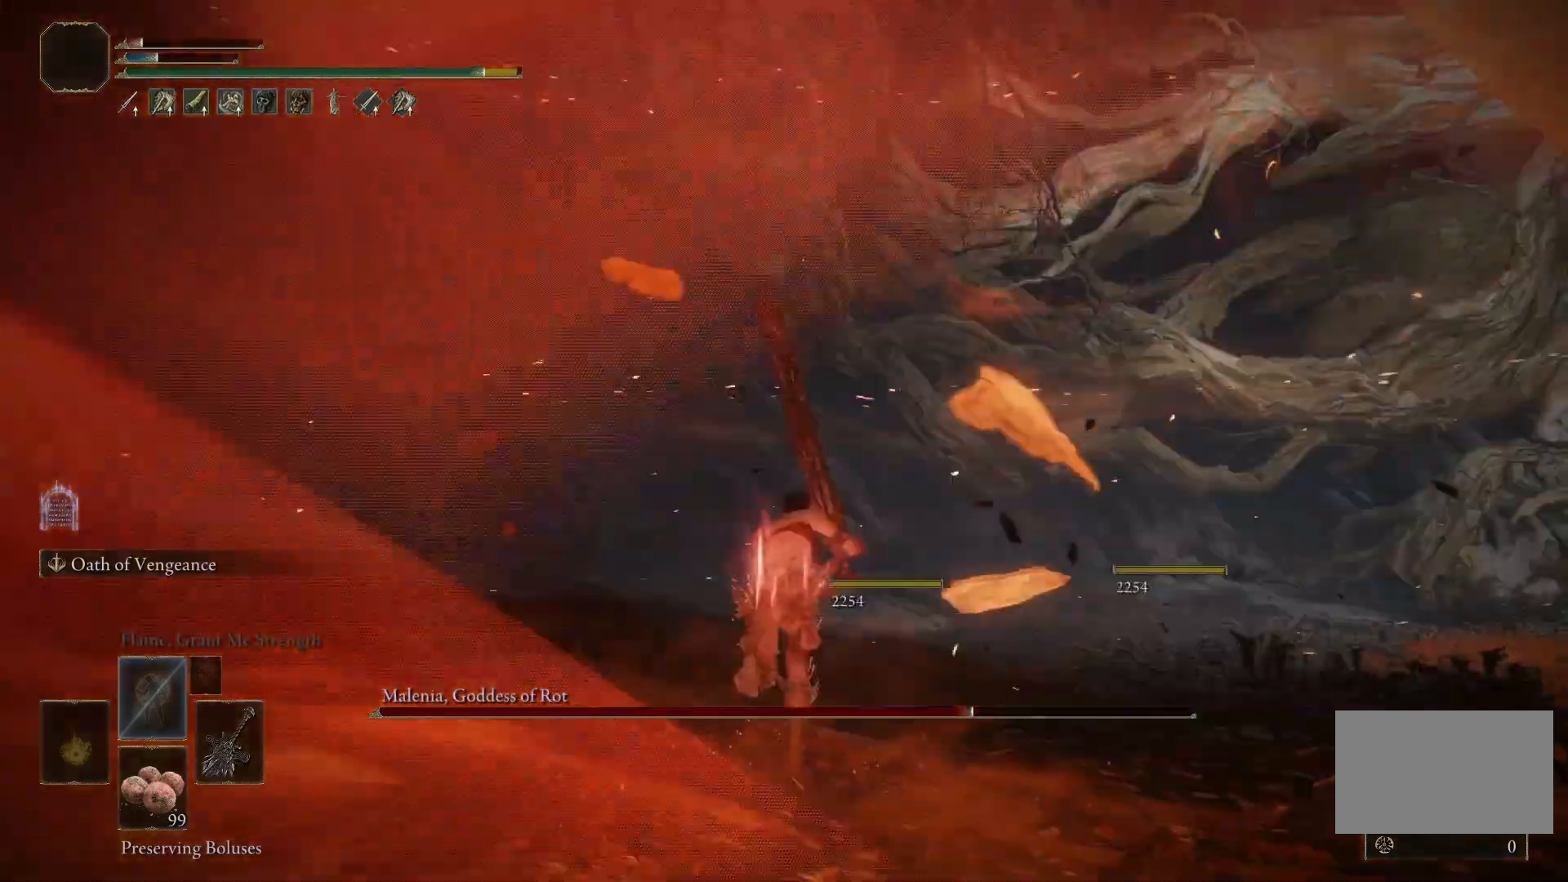
{"keys": ["space", "w"], "mouse": [], "events": []}
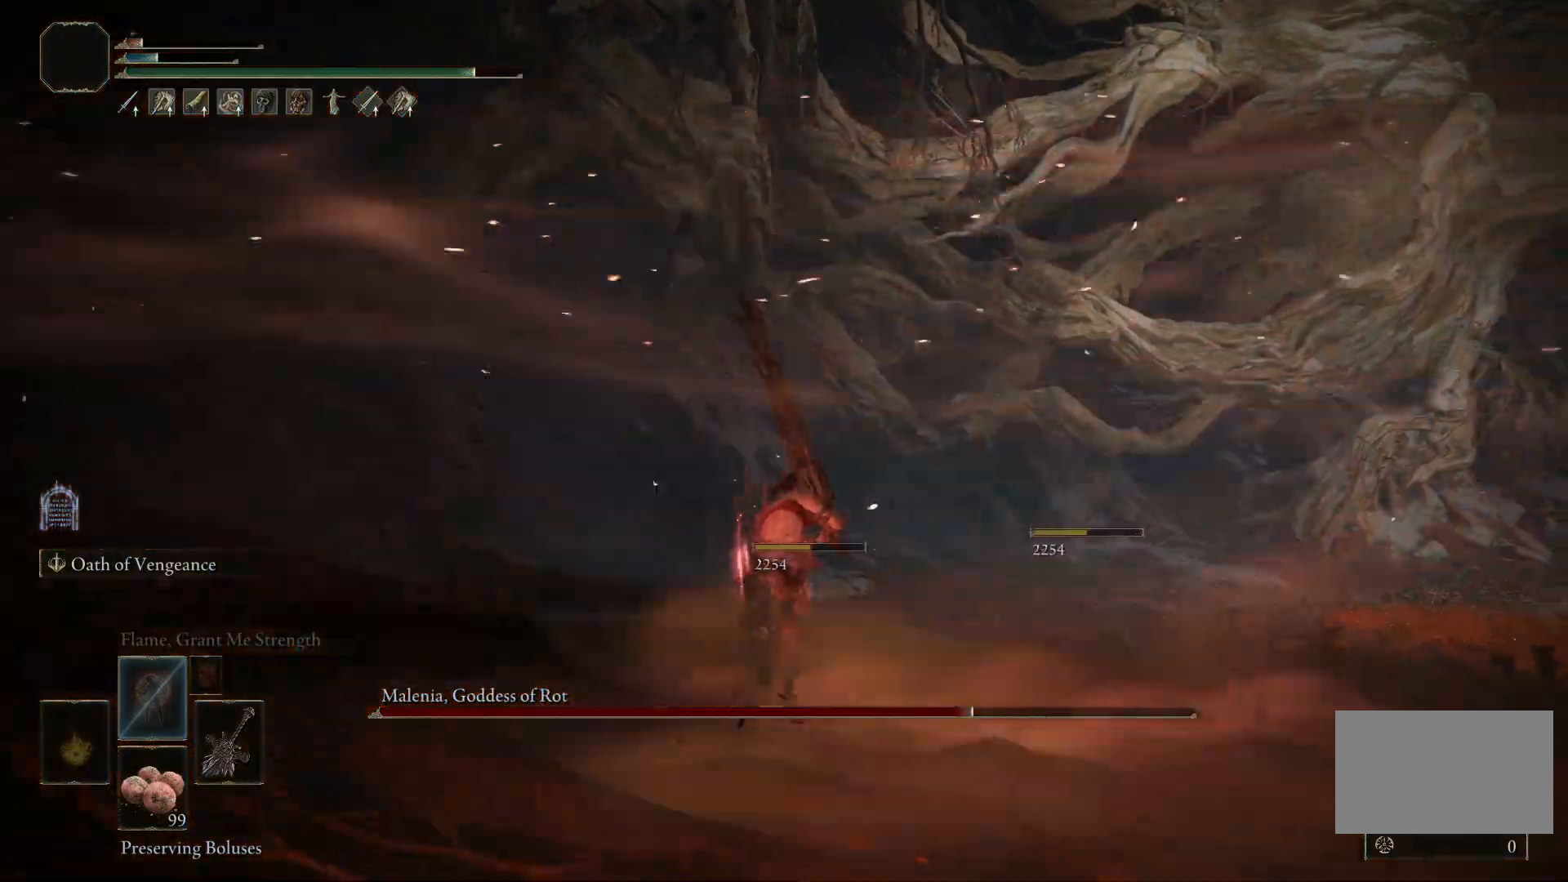
{"keys": ["space", "w"], "mouse": [], "events": []}
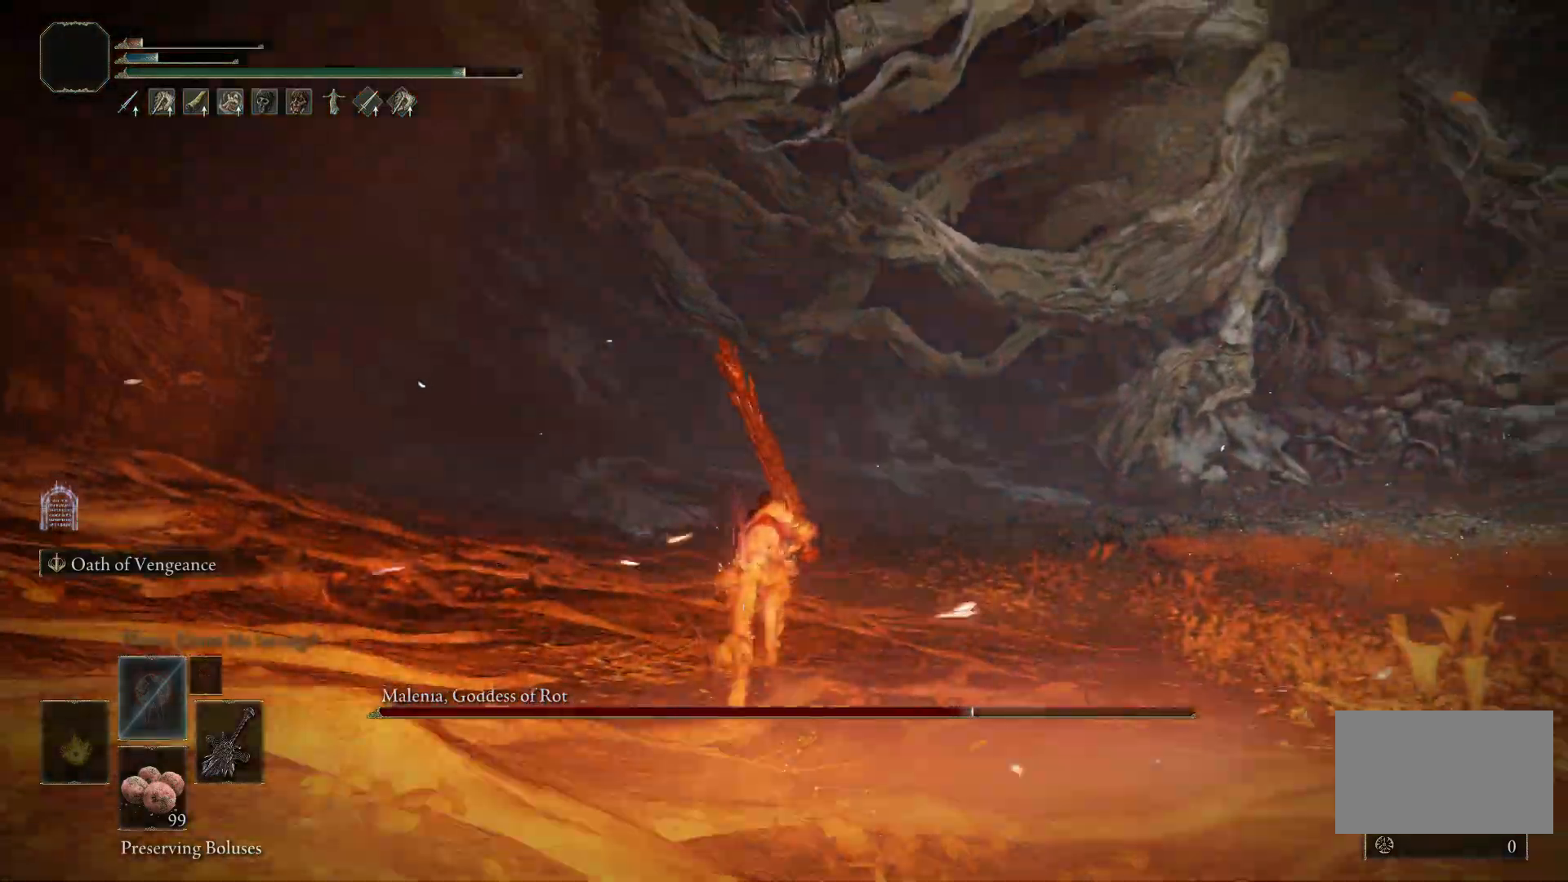
{"keys": [], "mouse": []}
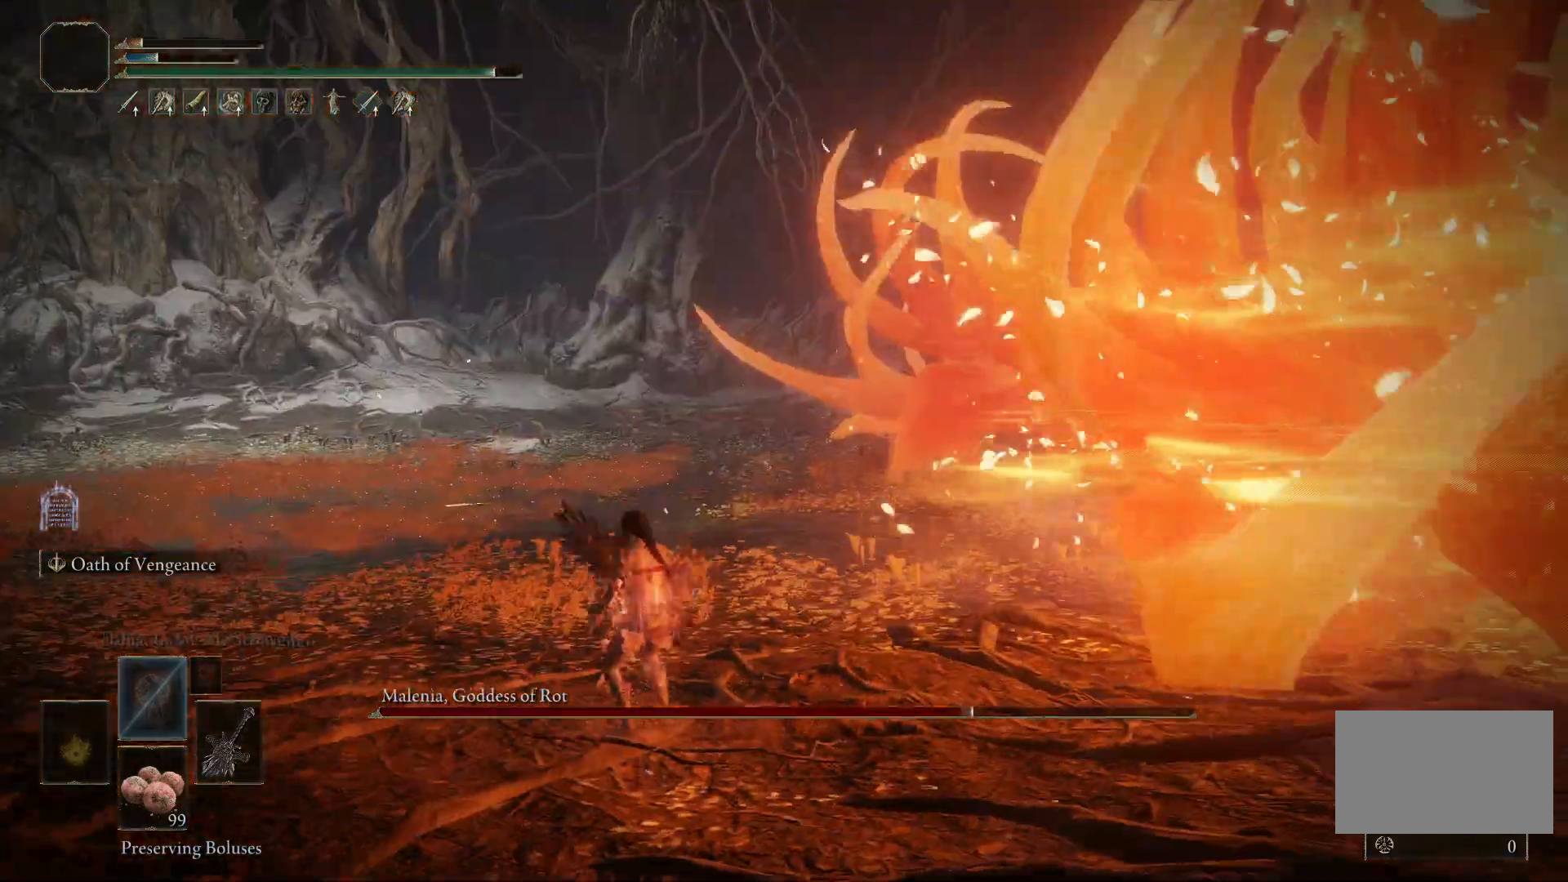
{"keys": ["a", "s"], "mouse": [], "events": [[200, "a", "down"], [283, "s", "down"]]}
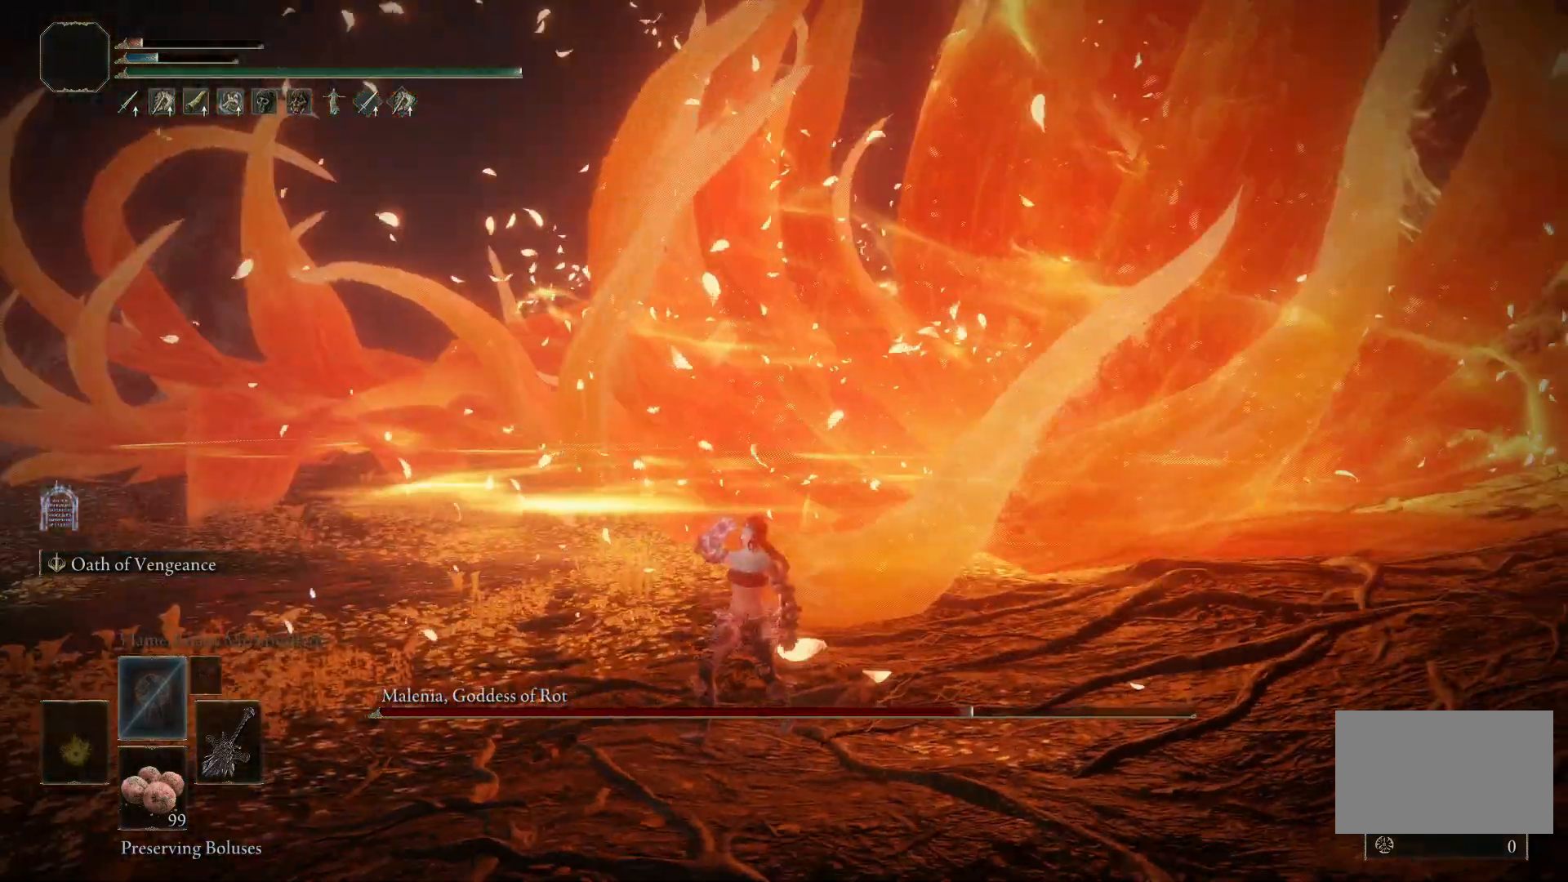
{"keys": ["a", "s"], "mouse": [], "events": []}
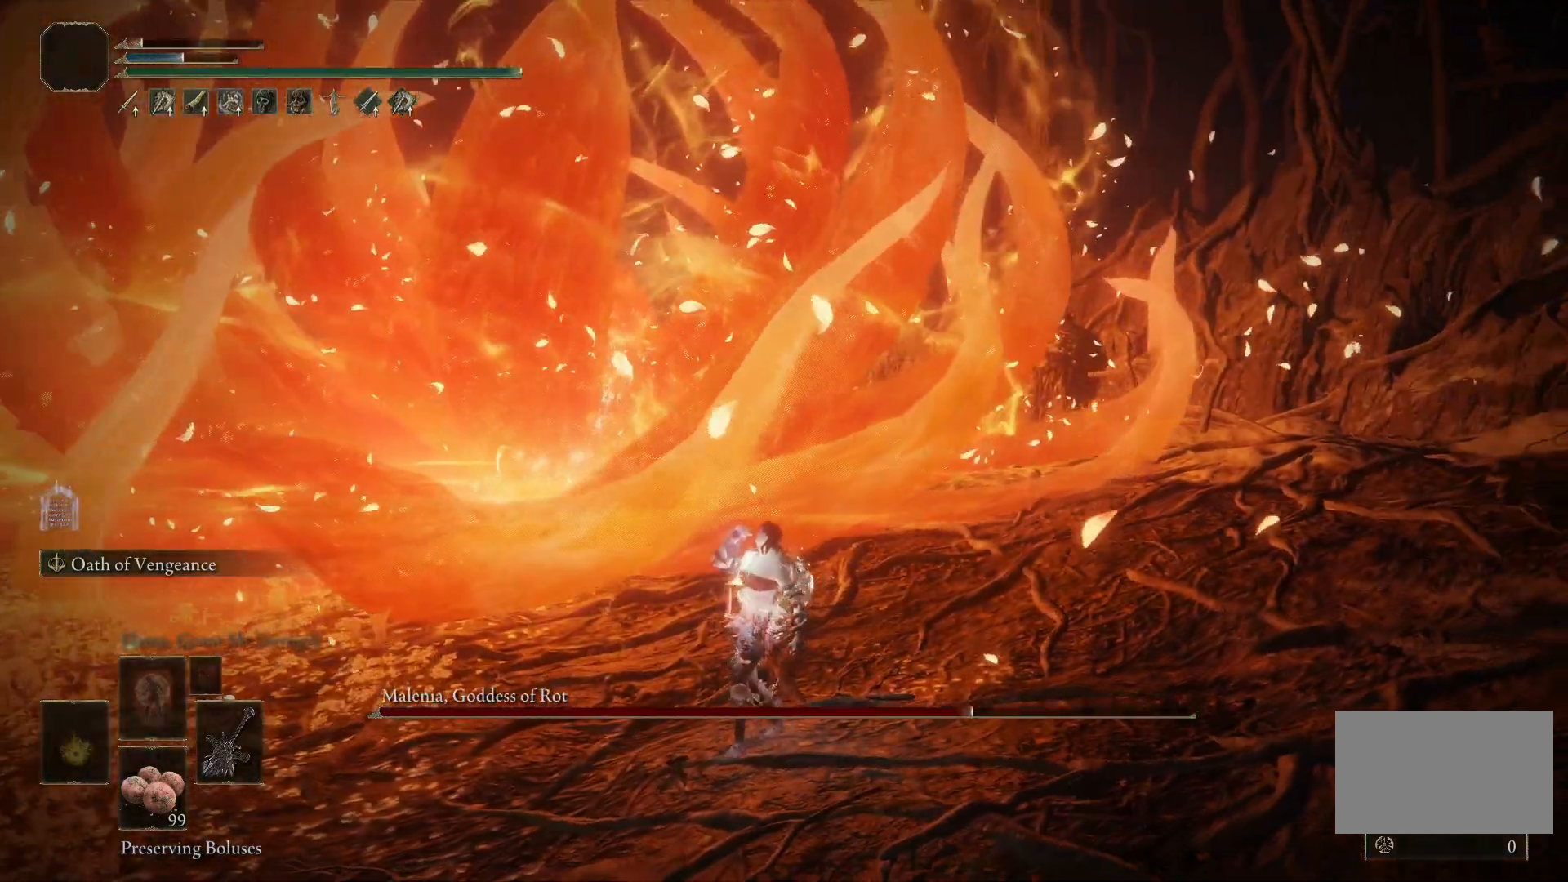
{"keys": ["s"], "mouse": [], "events": [[283, "a", "up"]]}
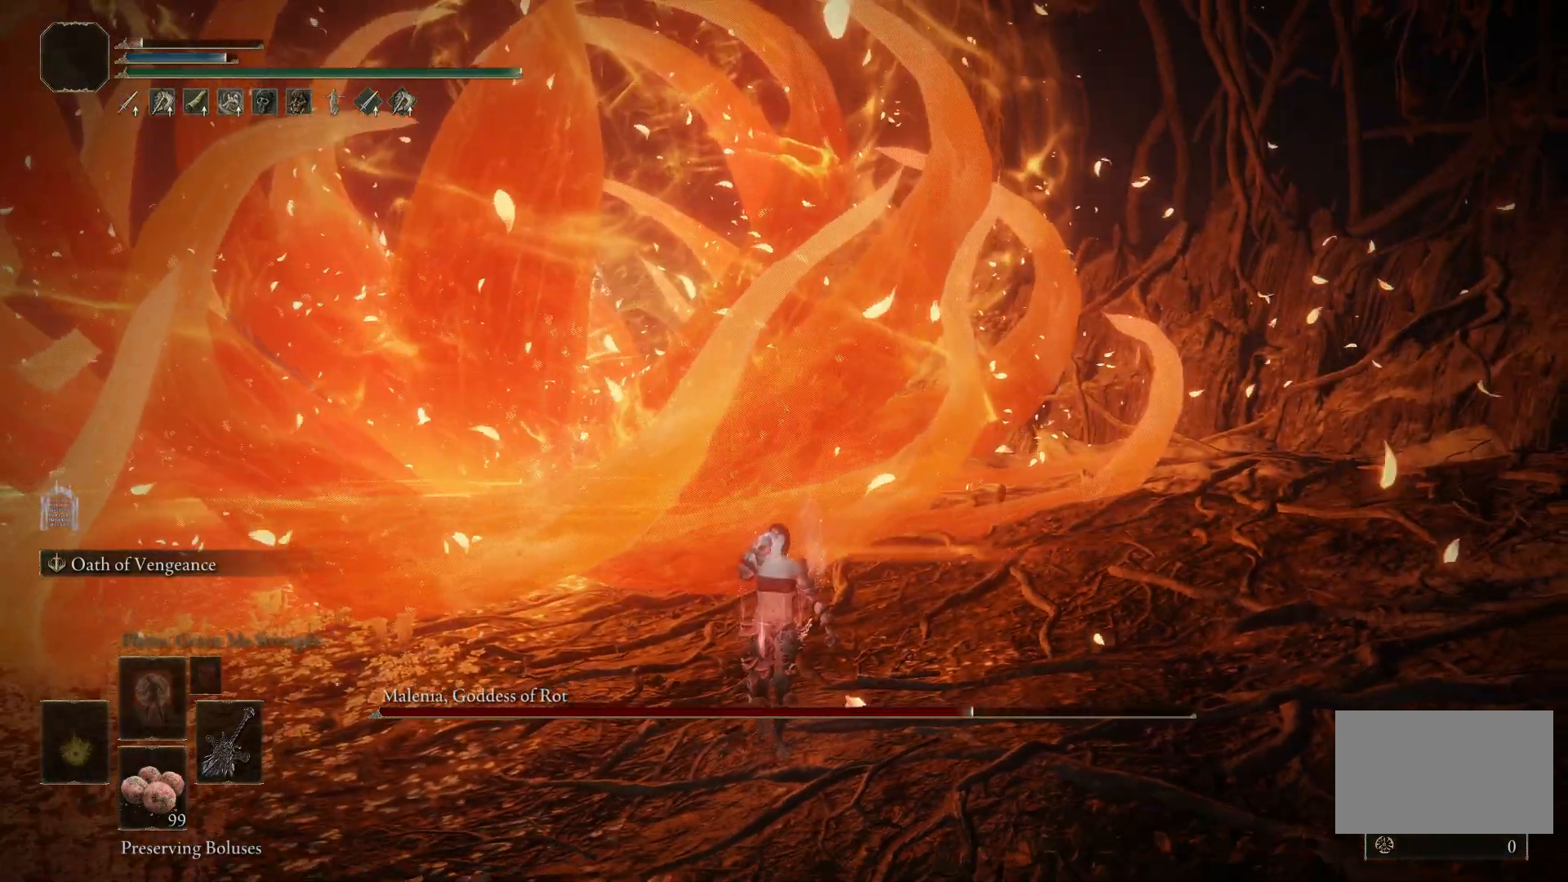
{"keys": ["s"], "mouse": [], "events": []}
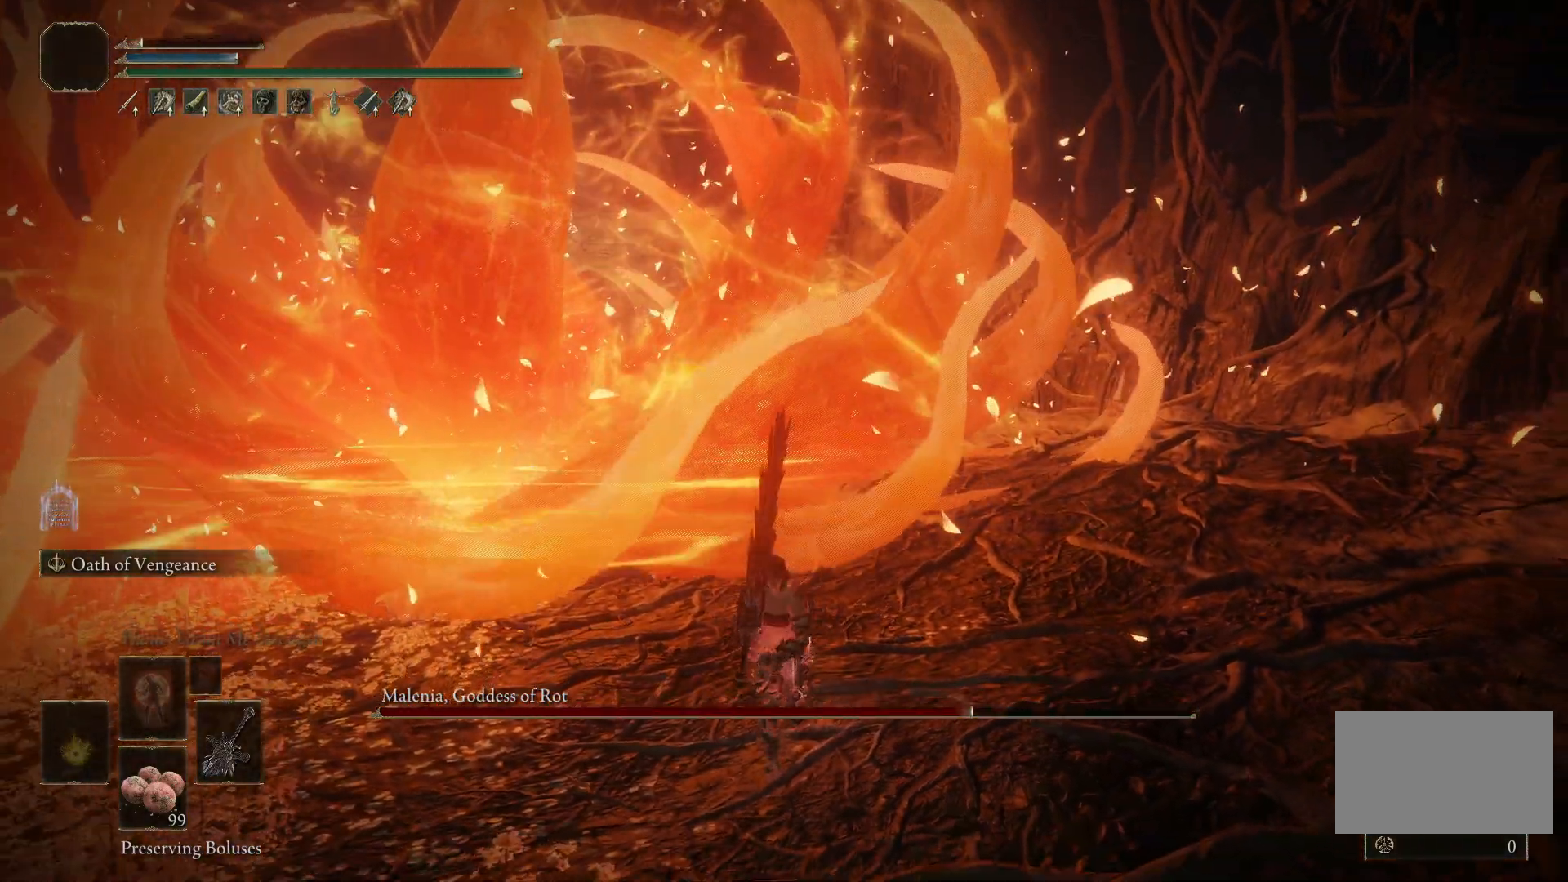
{"keys": ["s"], "mouse": [], "events": [[350, "space", "down"], [500, "space", "up"]]}
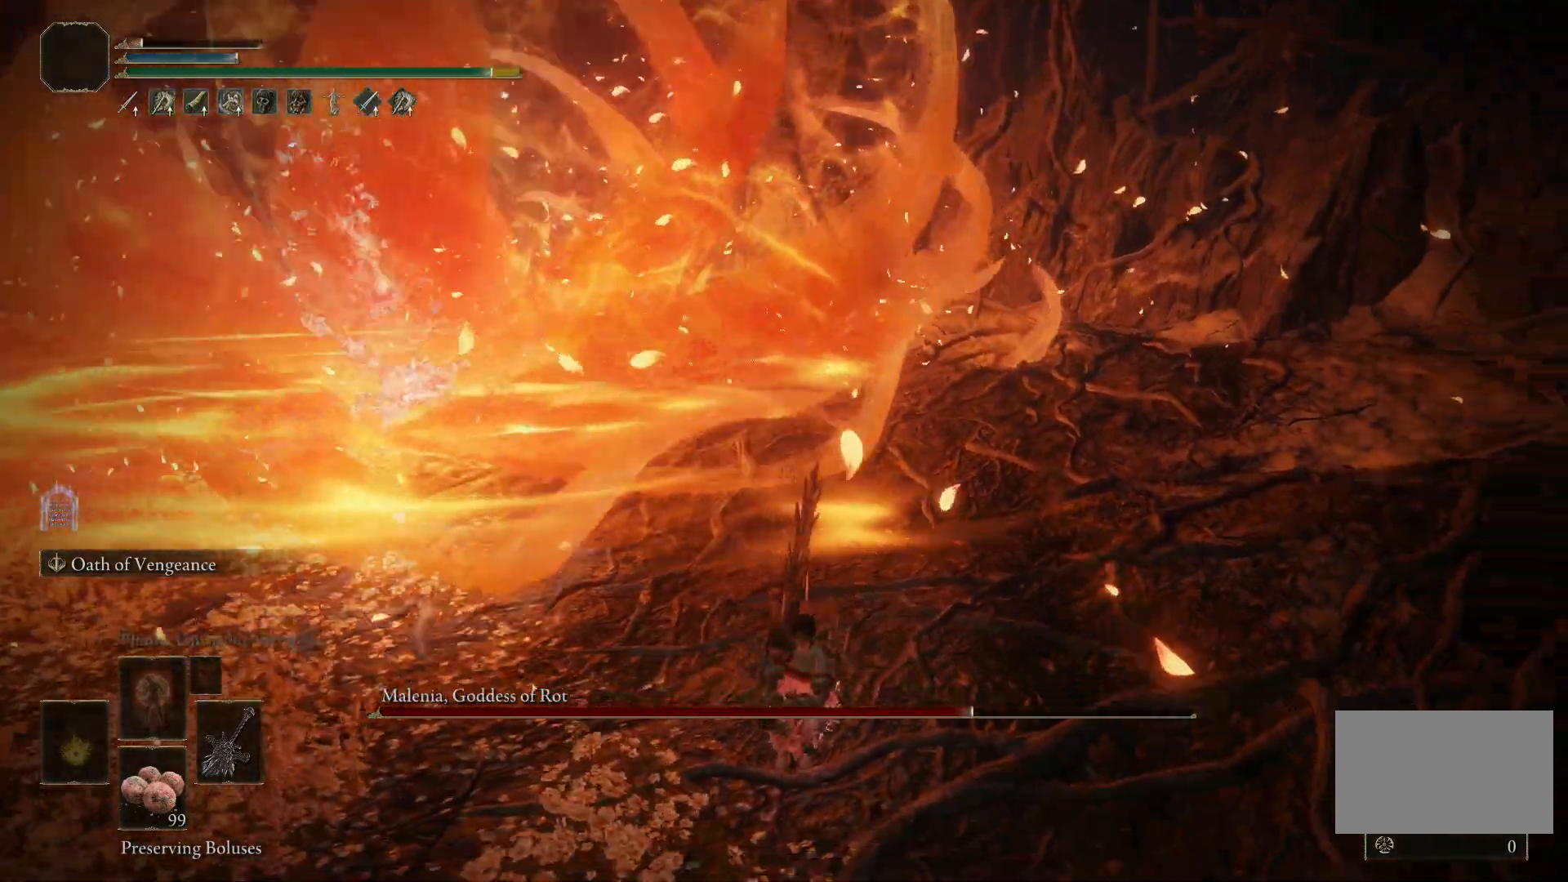
{"keys": ["s"], "mouse": [], "events": []}
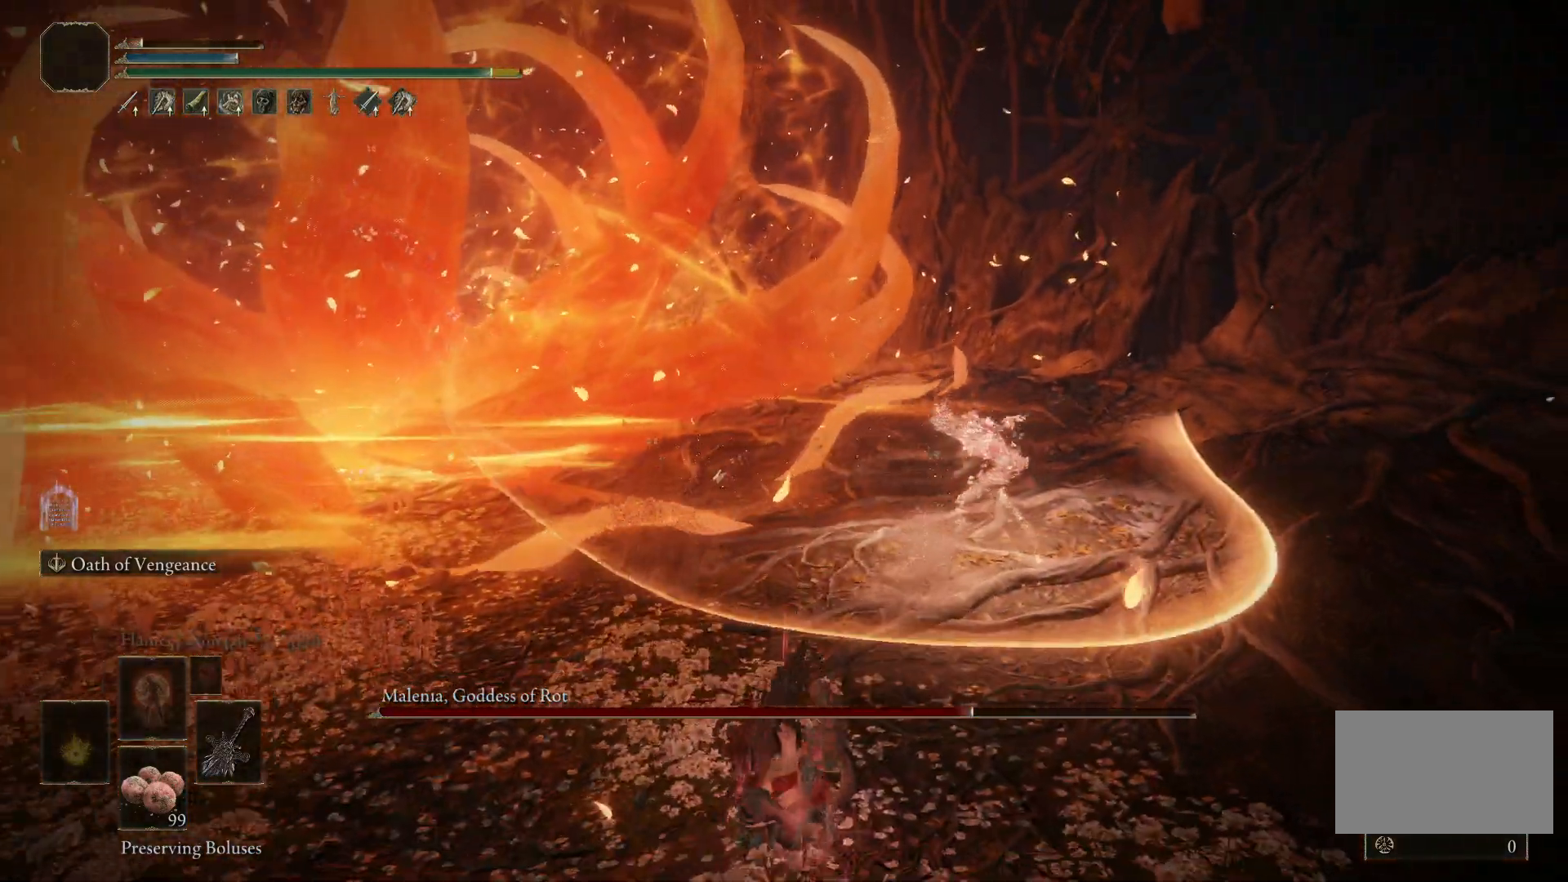
{"keys": ["s"], "mouse": [], "events": []}
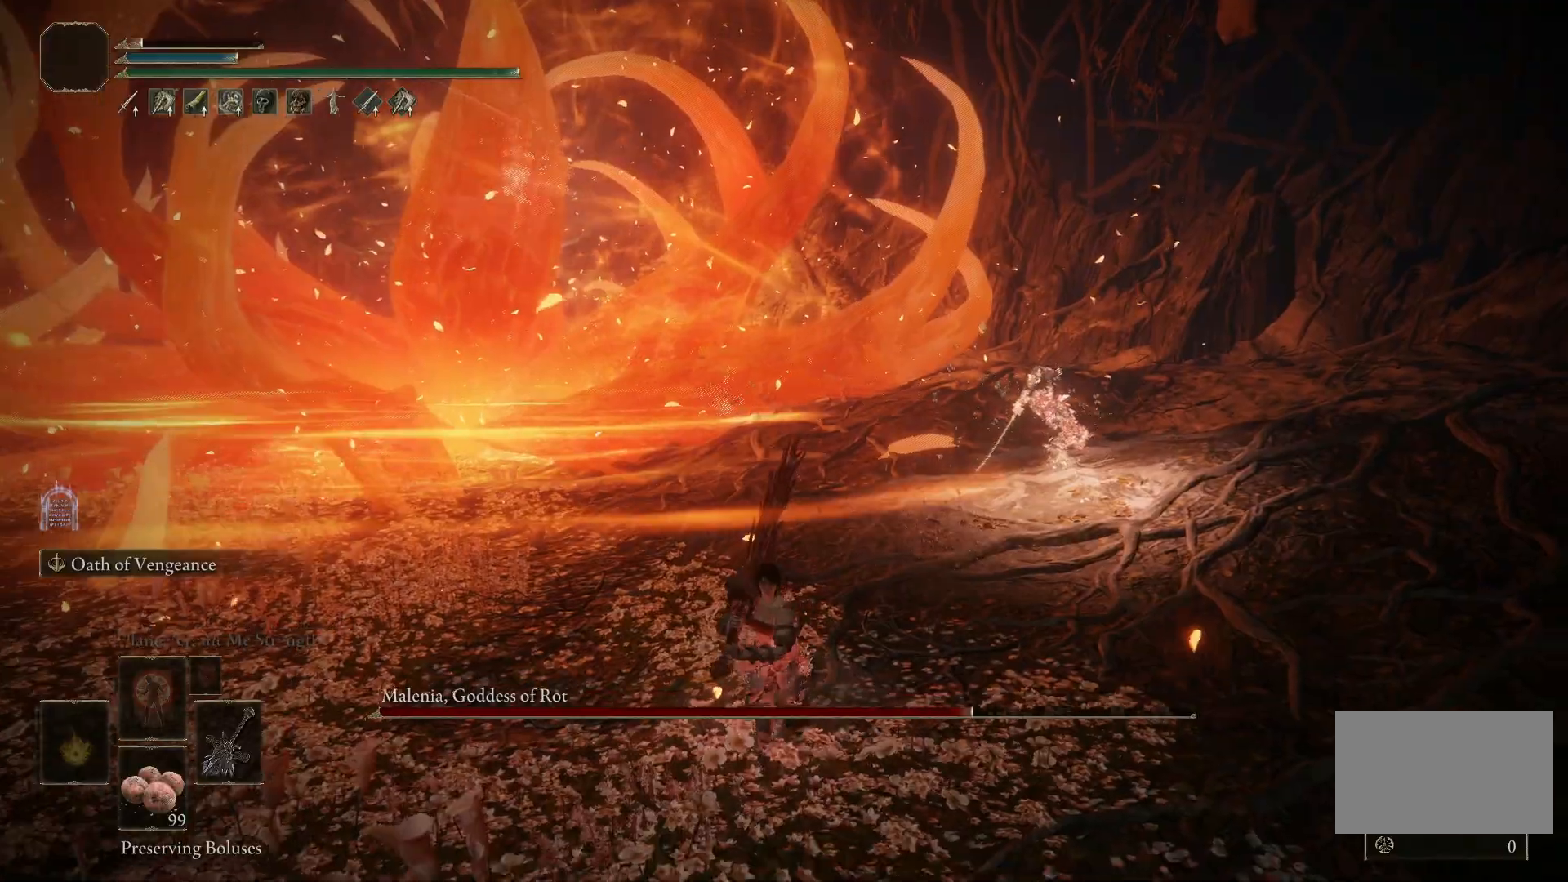
{"keys": ["s", "space"], "mouse": [], "events": [[483, "space", "down"]]}
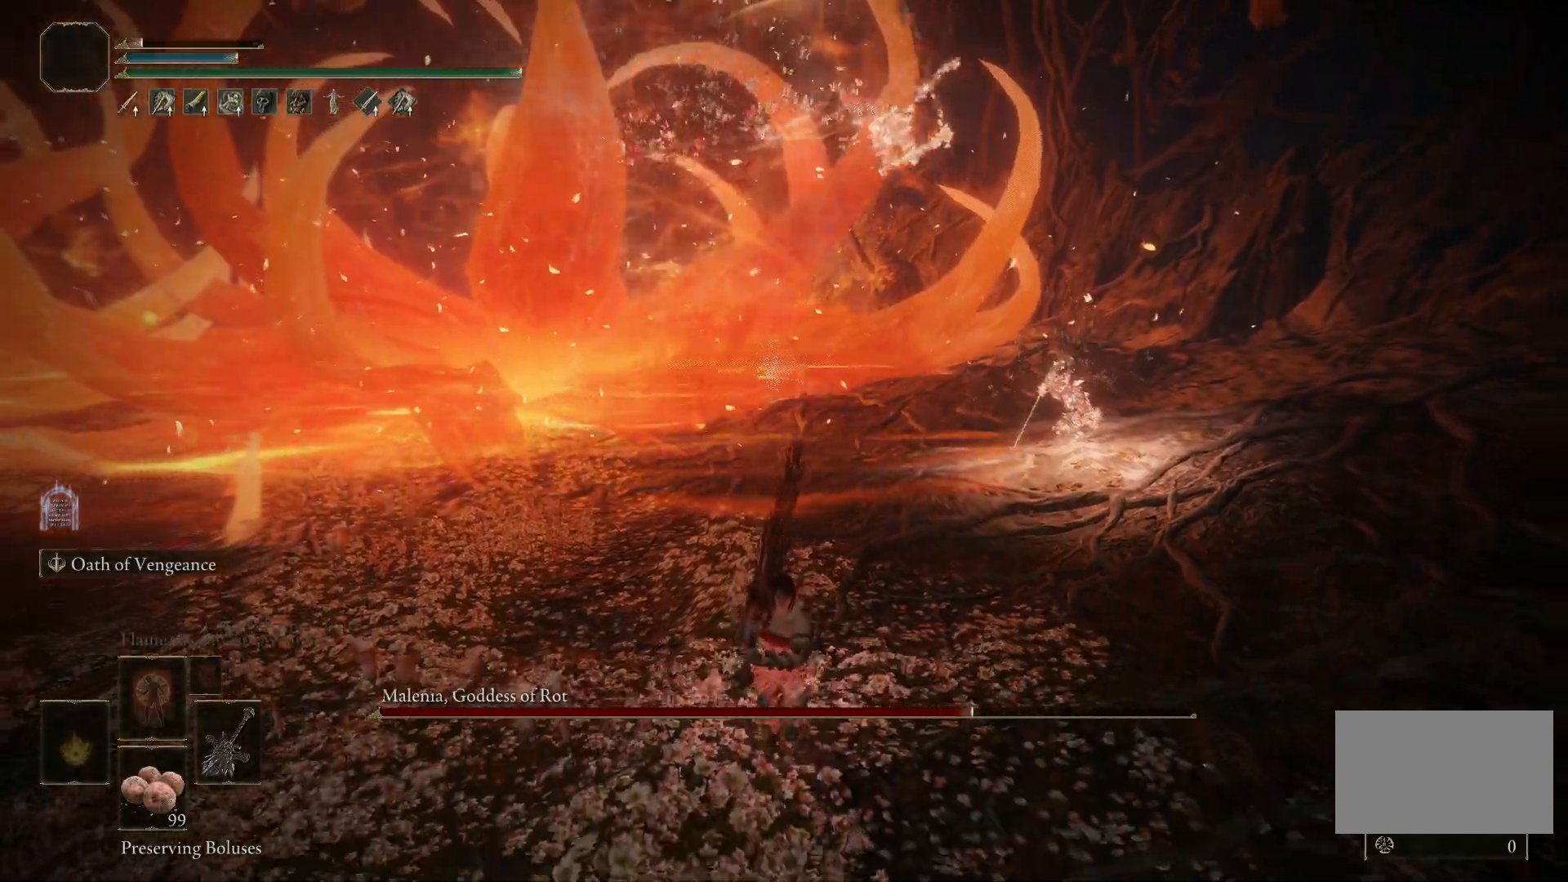
{"keys": ["d", "space"], "mouse": [], "events": [[83, "space", "up"], [417, "s", "up"], [467, "d", "down"], [467, "space", "down"]]}
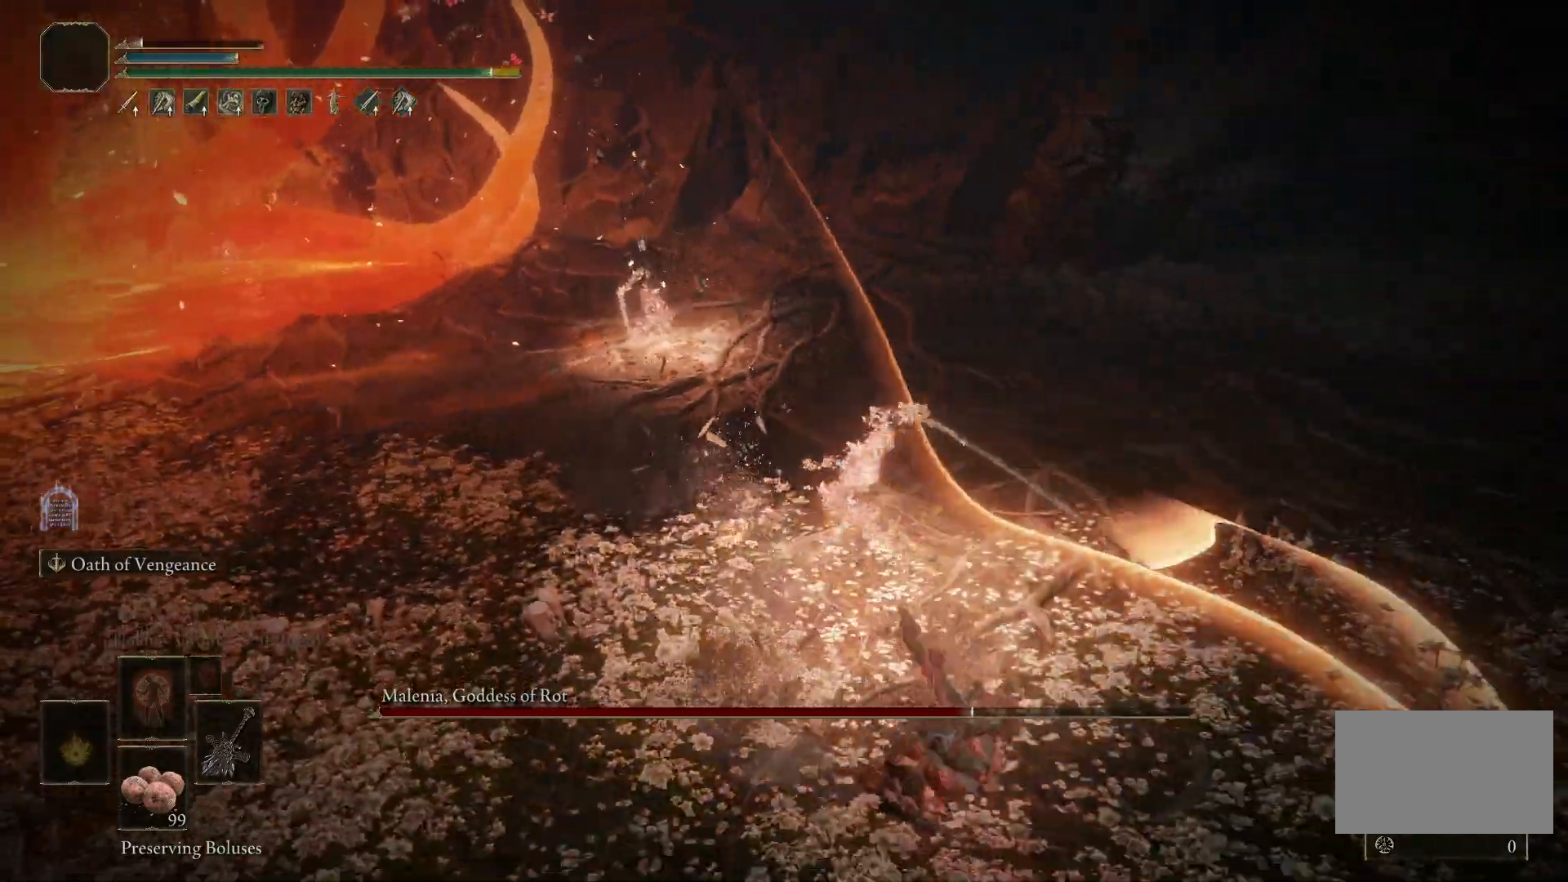
{"keys": ["d"], "mouse": [], "events": [[50, "space", "up"]]}
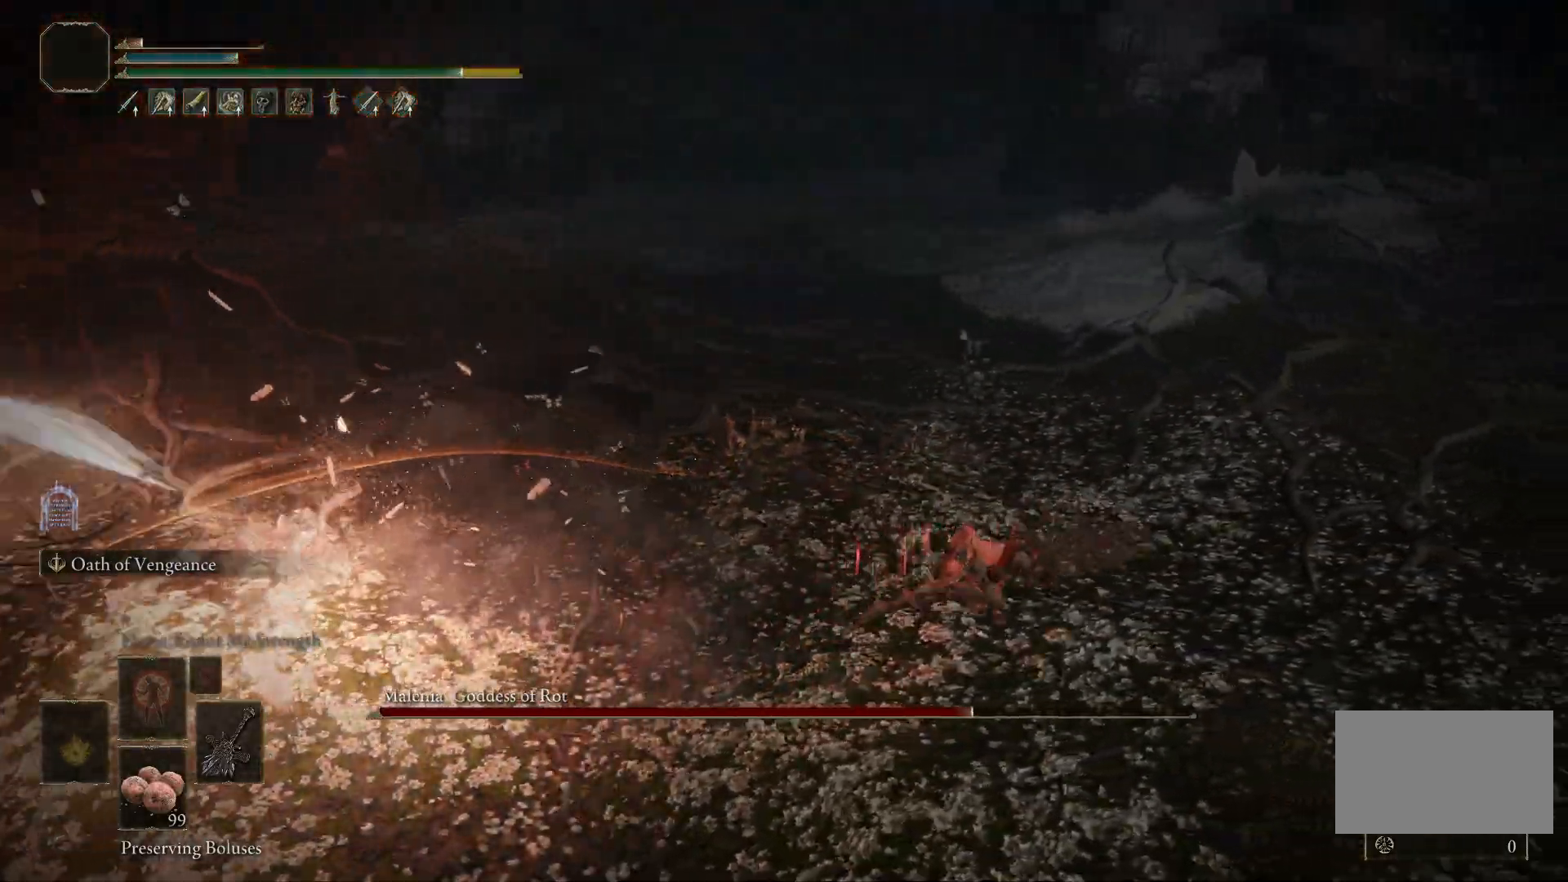
{"keys": ["space", "w"], "mouse": [], "events": [[117, "d", "up"], [383, "w", "down"], [400, "space", "down"]]}
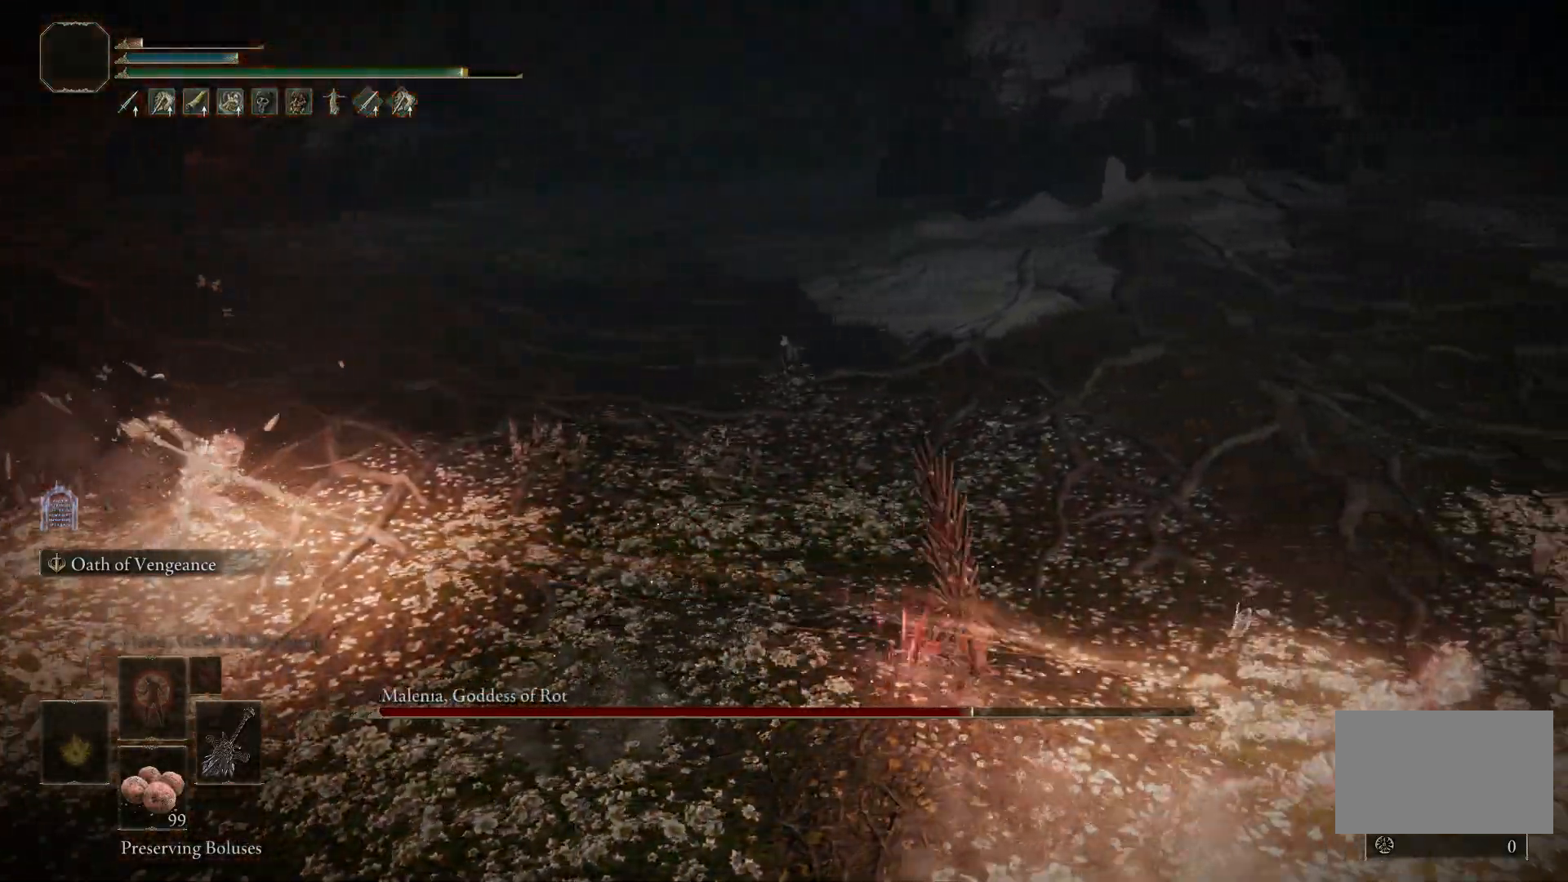
{"keys": [], "mouse": [], "events": [[33, "space", "up"], [183, "w", "up"]]}